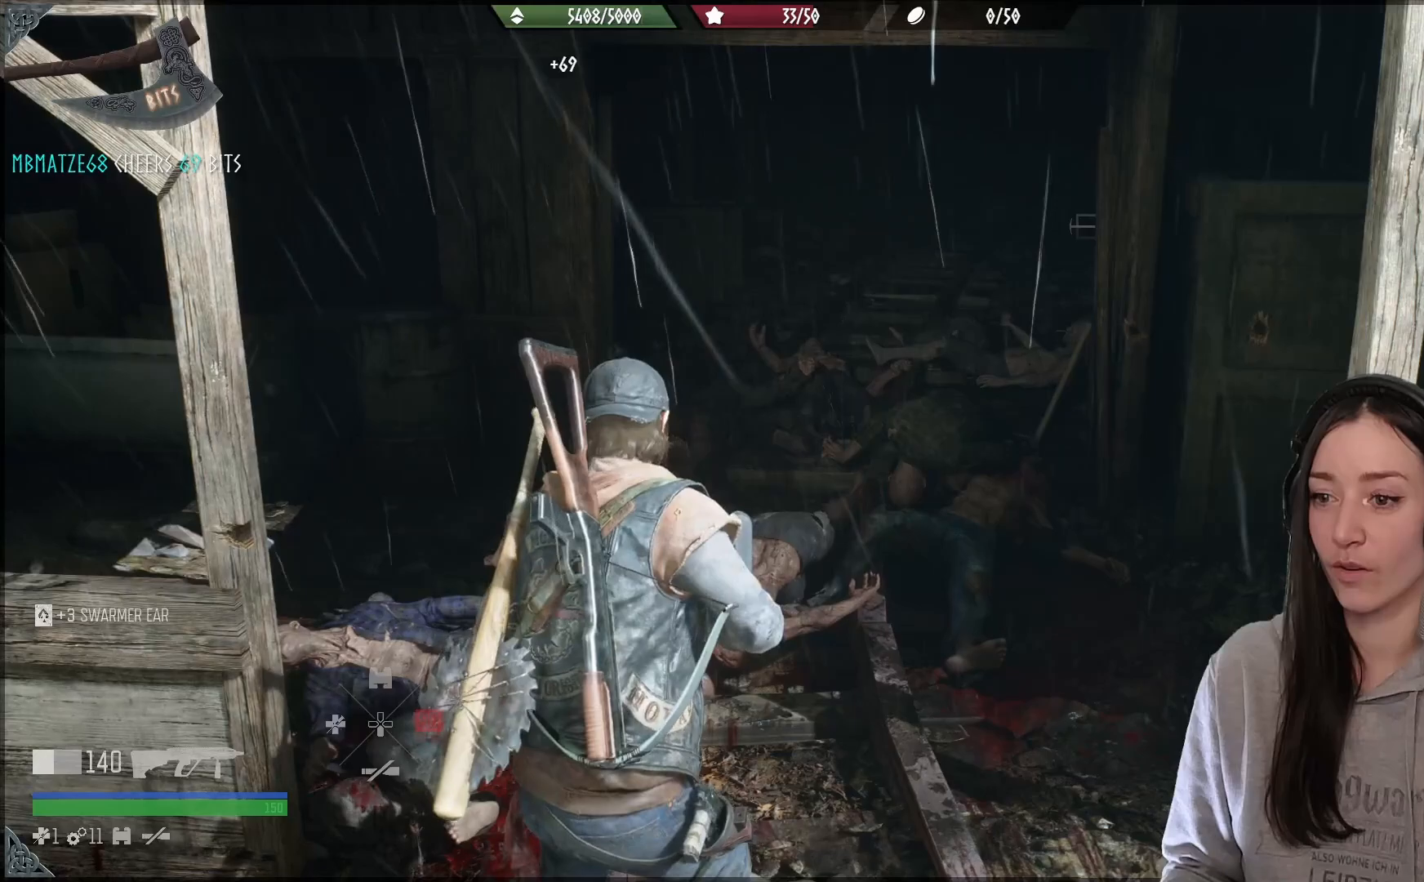
Gameplay with a controller (Xbox layout); each line is a JSON object with the inputs held at the frame after it. "events" lists button and stick changes between this image and that frame as [ms after this image, input, new state], when the widget could be followed in between.
{"buttons": [], "left_stick": "up", "right_stick": "center", "events": [[50, "DPAD_DOWN", "up"], [467, "left_stick", "up"]]}
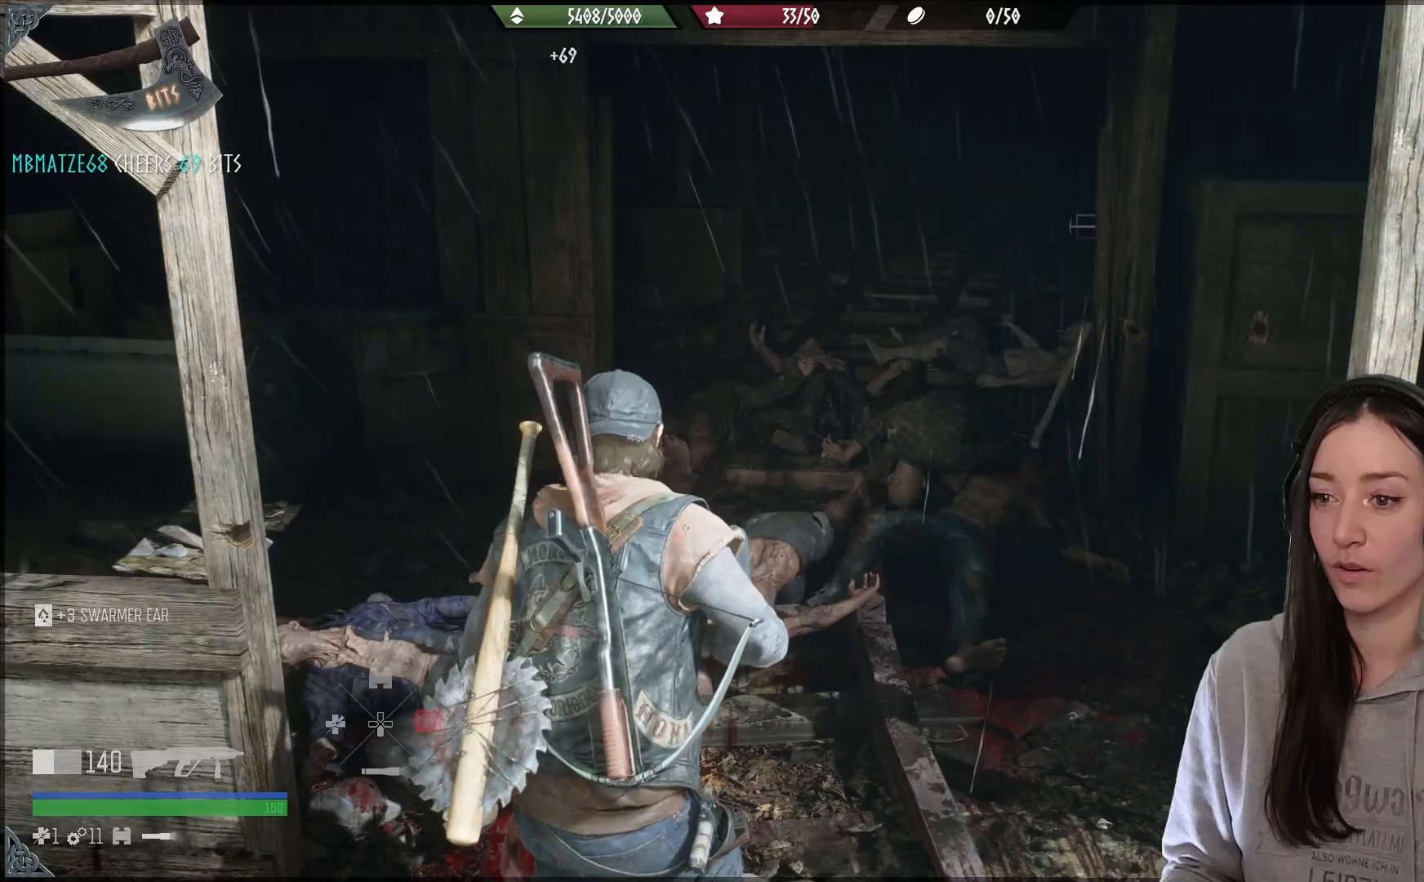
{"buttons": [], "left_stick": "up", "right_stick": "center", "events": [[67, "right_stick", "up"], [233, "right_stick", "center"]]}
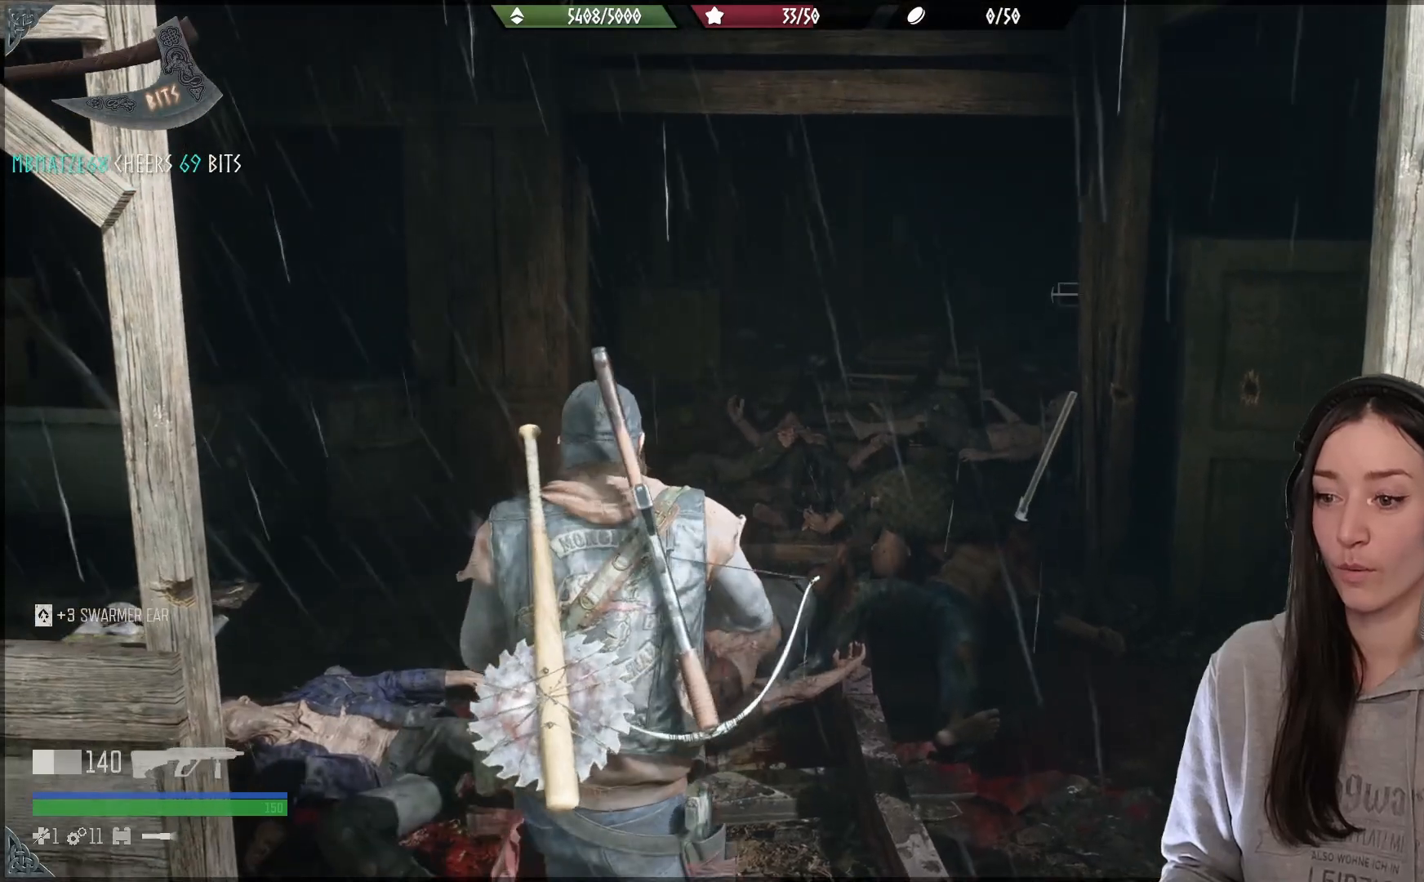
{"buttons": [], "left_stick": "up", "right_stick": "center", "events": [[50, "right_stick", "right"], [350, "right_stick", "center"]]}
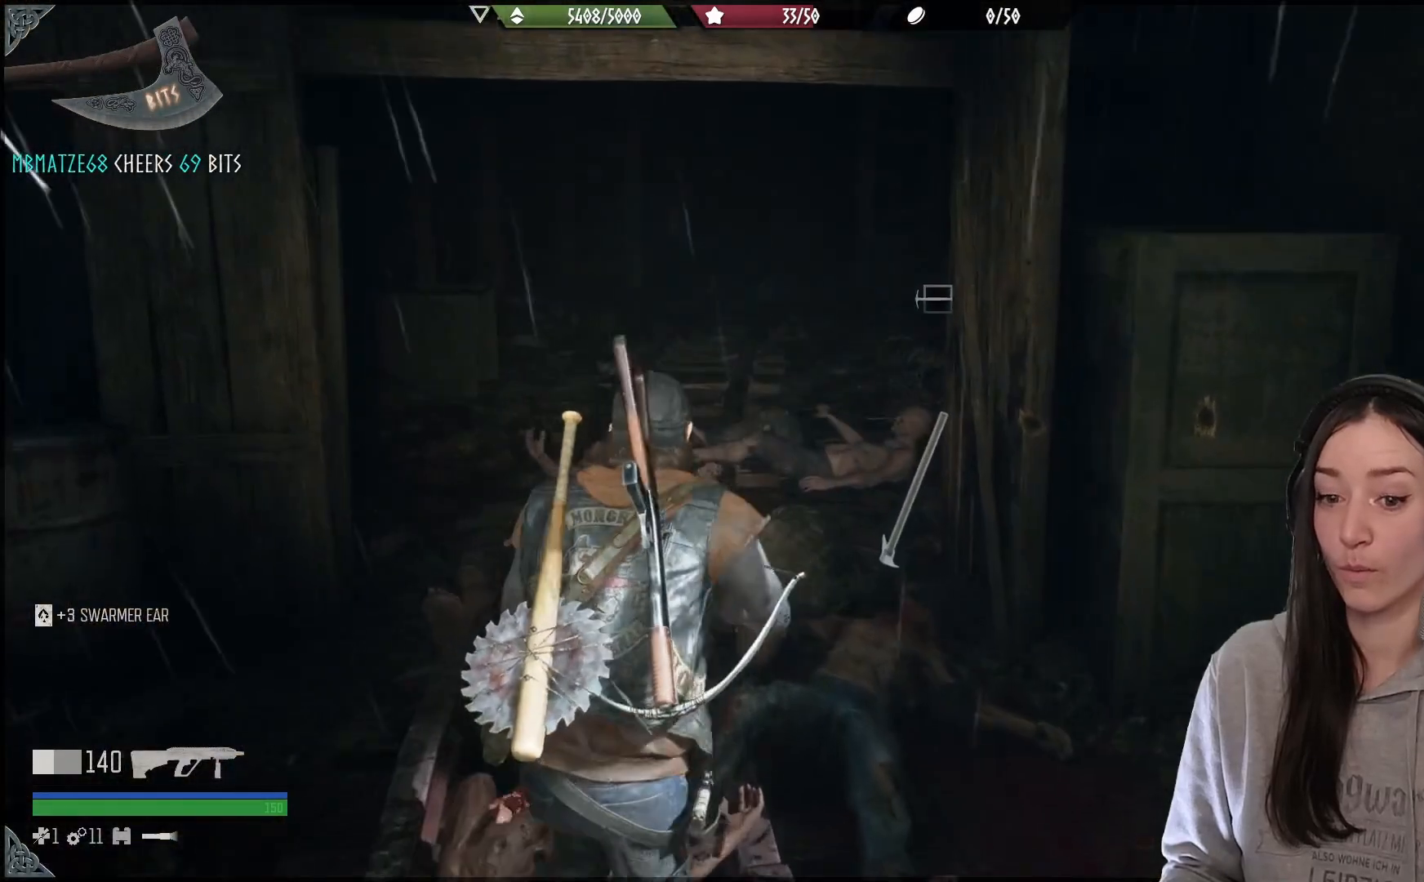
{"buttons": [], "left_stick": "up-left", "right_stick": "center", "events": [[483, "left_stick", "up-left"]]}
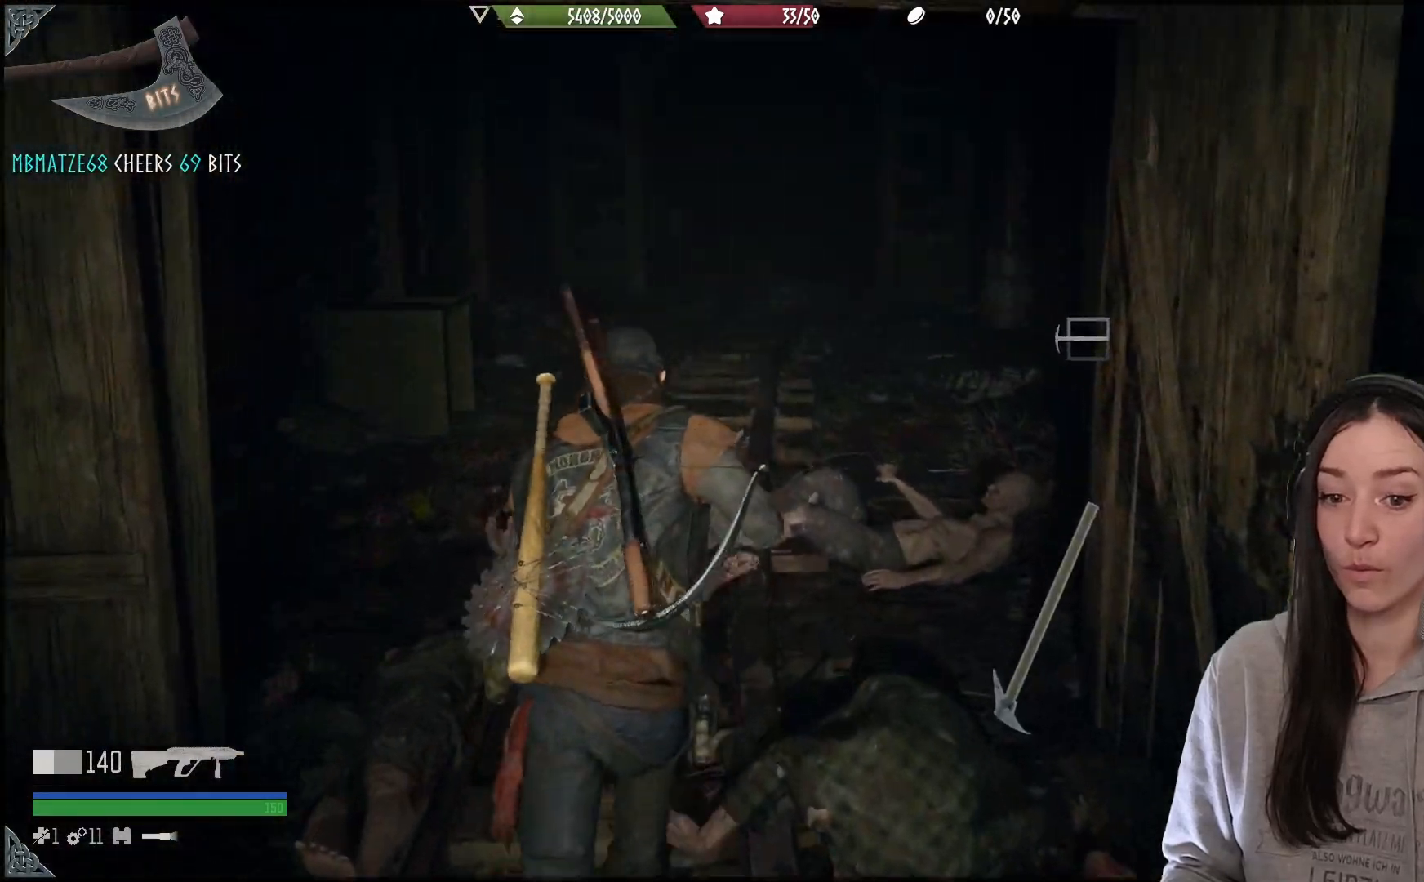
{"buttons": [], "left_stick": "up-right", "right_stick": "right", "events": [[300, "left_stick", "up-right"], [300, "right_stick", "right"]]}
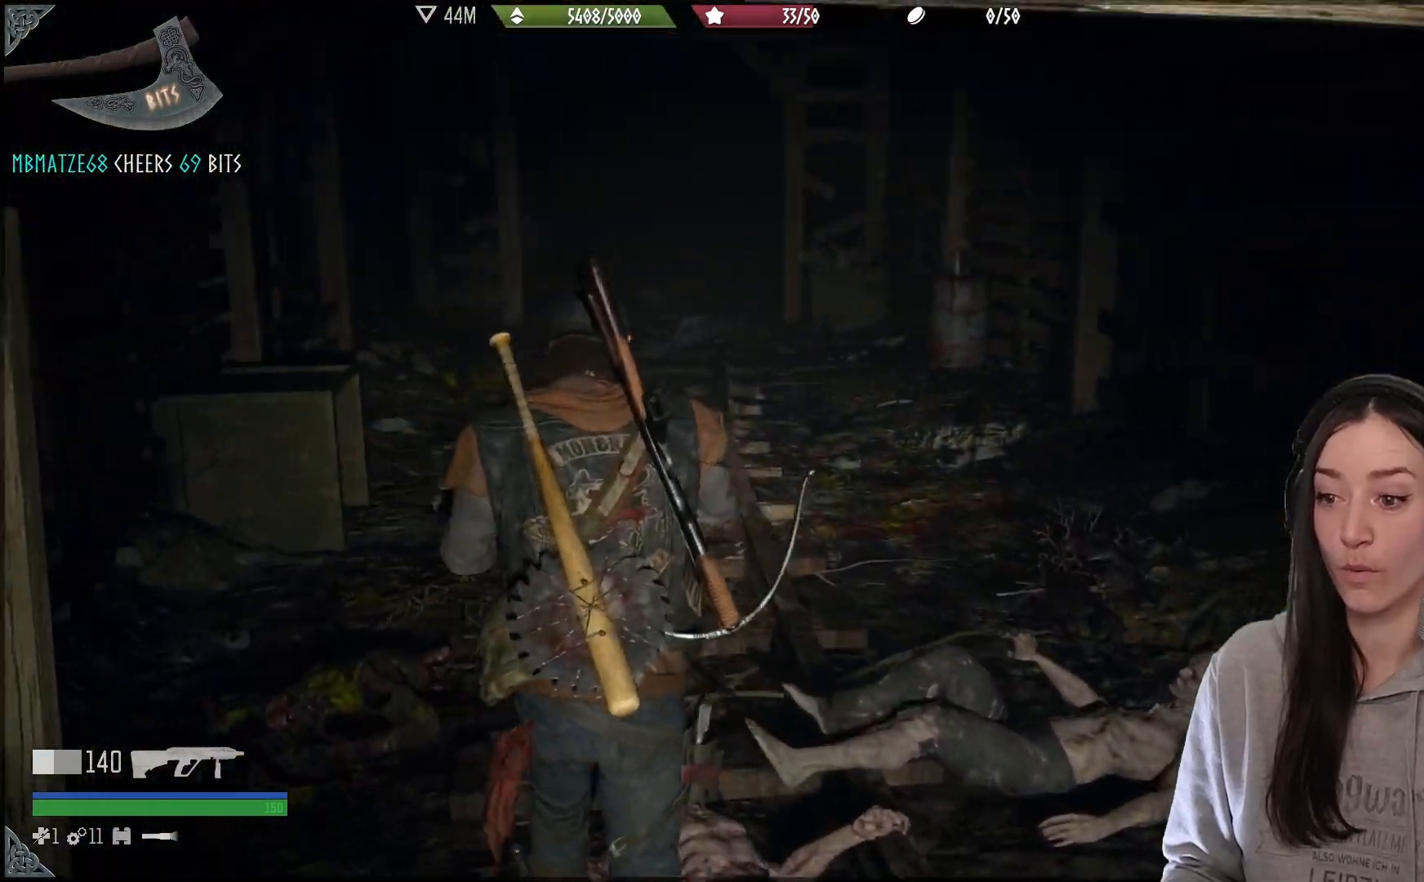
{"buttons": [], "left_stick": "up", "right_stick": "left", "events": [[67, "right_stick", "center"], [233, "left_stick", "up"], [283, "right_stick", "left"]]}
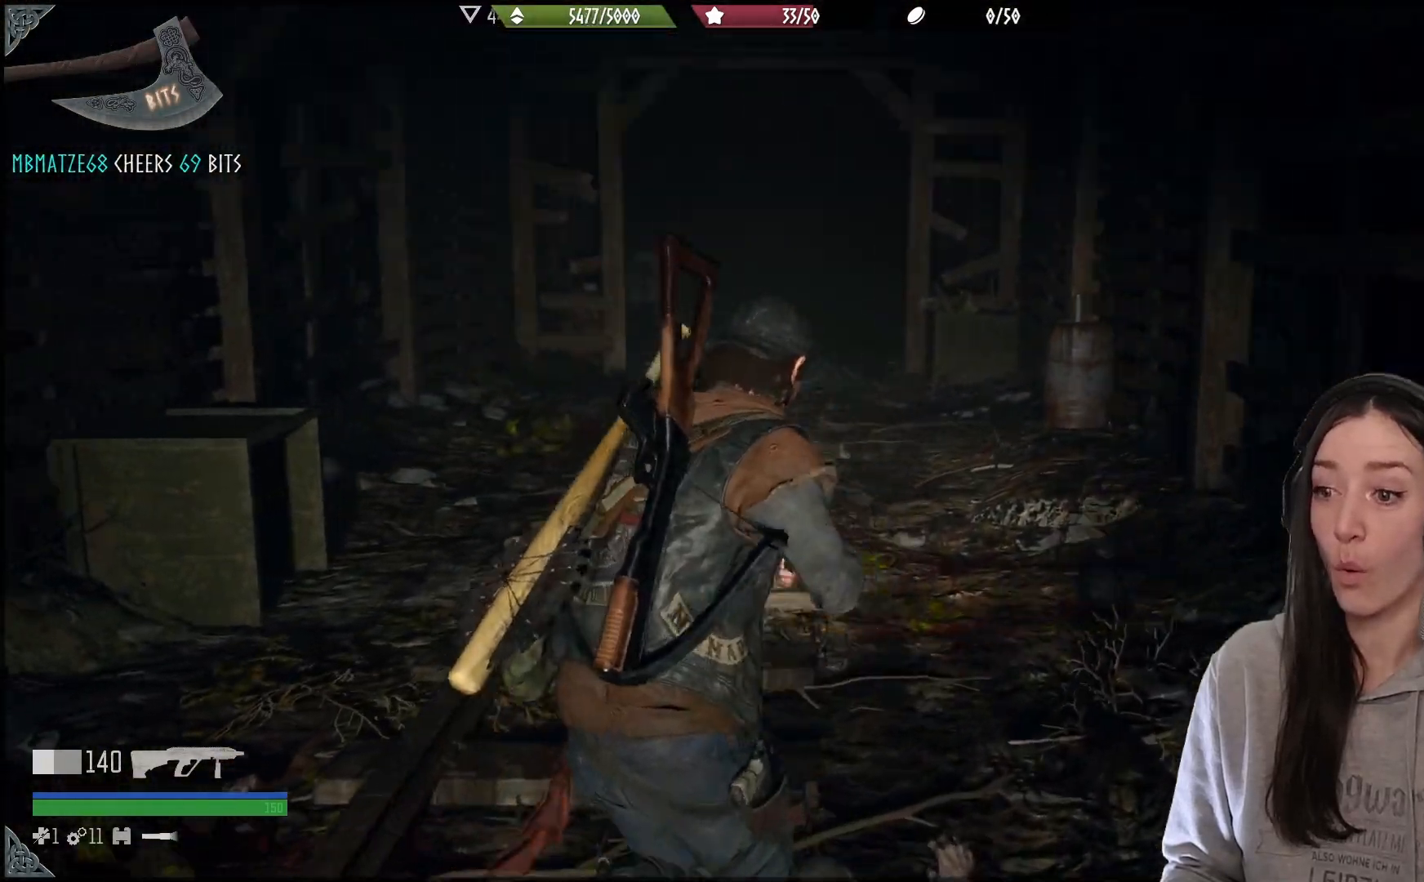
{"buttons": [], "left_stick": "up", "right_stick": "center", "events": [[100, "right_stick", "center"], [233, "X", "down"], [367, "X", "up"]]}
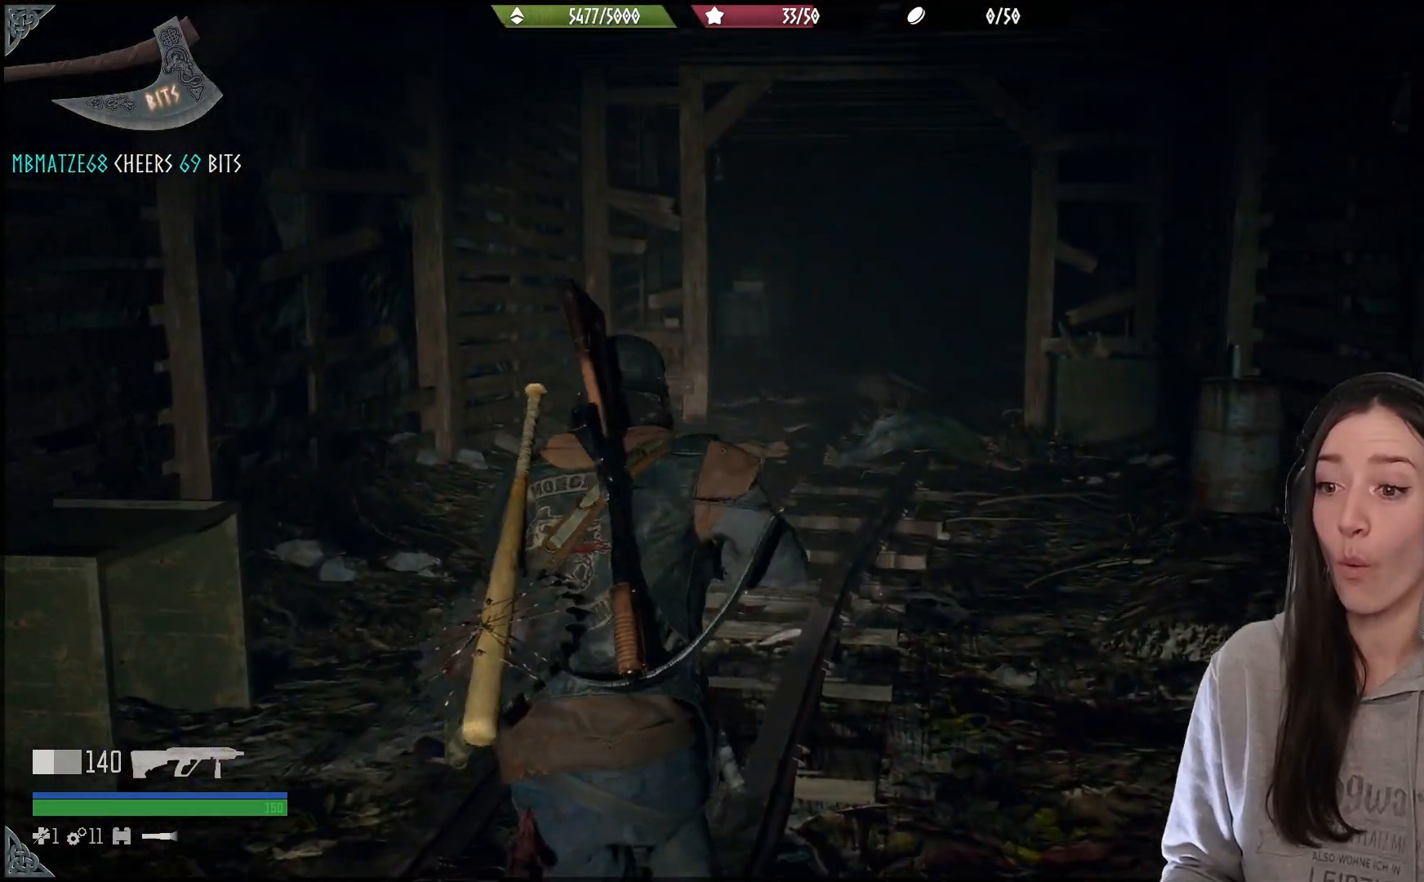
{"buttons": [], "left_stick": "up", "right_stick": "center", "events": []}
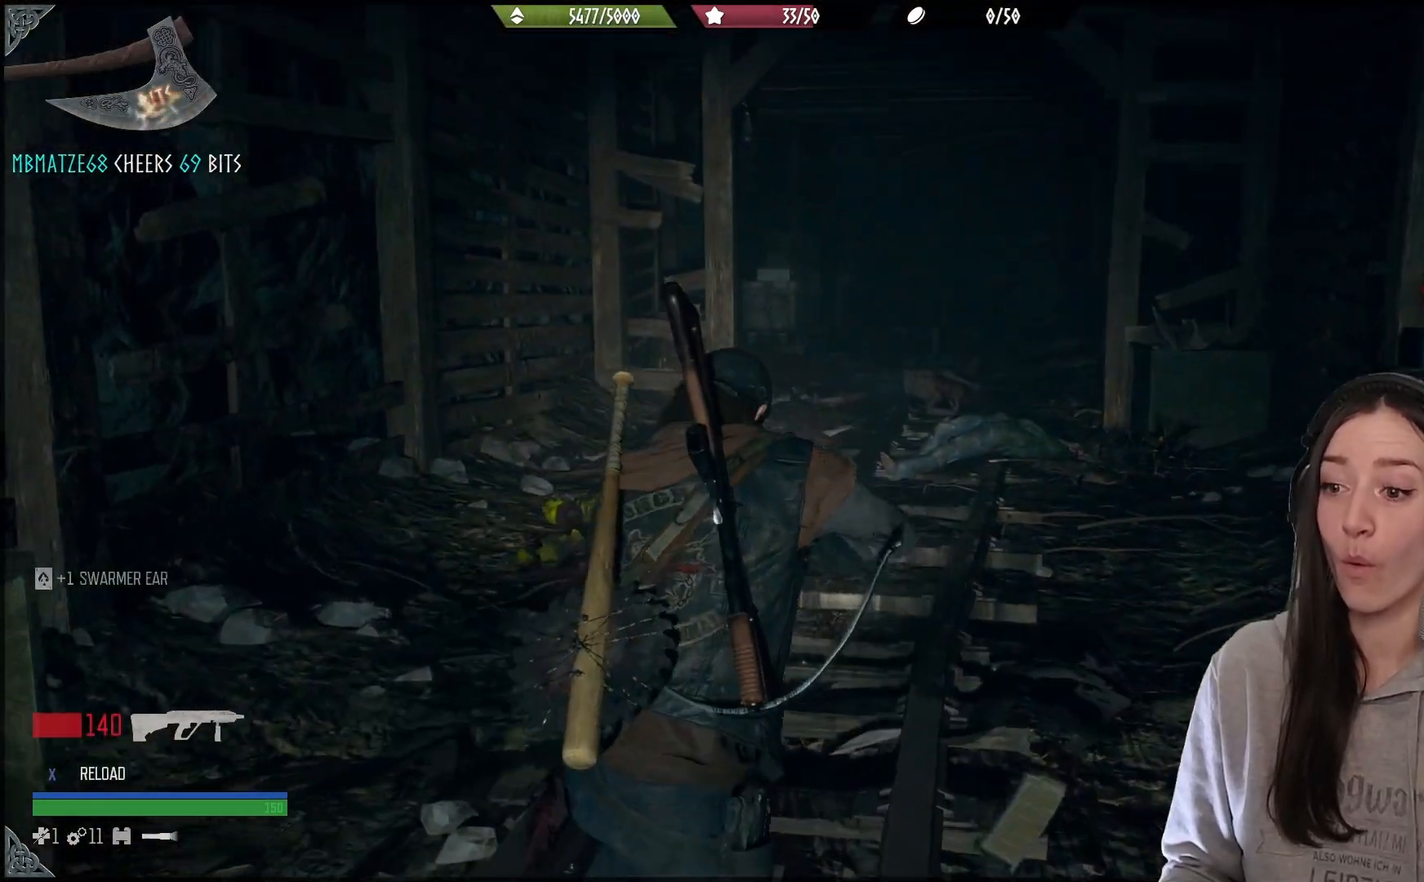
{"buttons": [], "left_stick": "up-right", "right_stick": "center", "events": [[450, "left_stick", "up-right"]]}
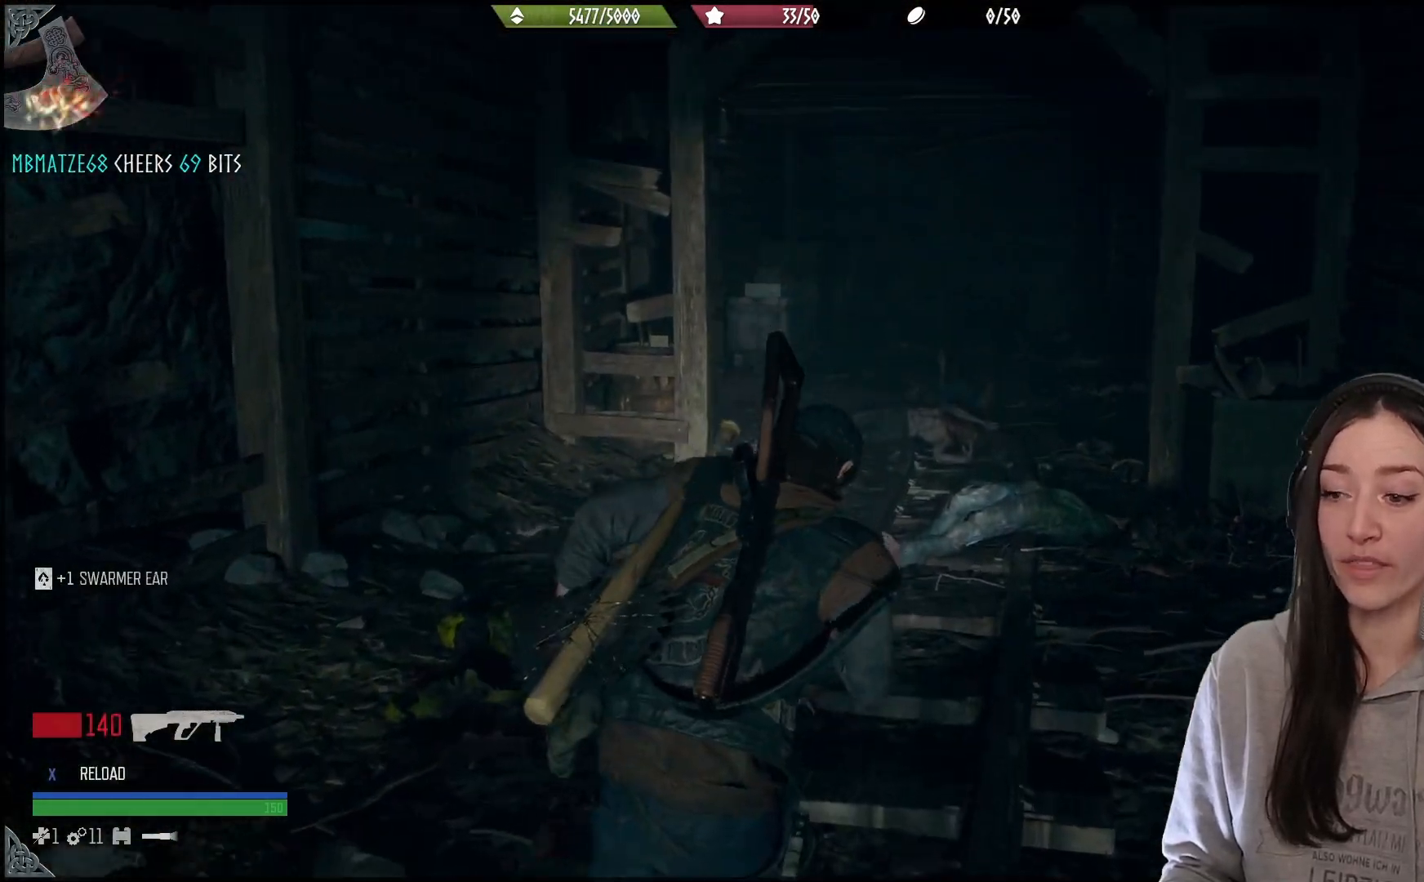
{"buttons": [], "left_stick": "up-left", "right_stick": "center", "events": [[17, "right_stick", "right"], [183, "left_stick", "up"], [300, "left_stick", "up-left"], [450, "right_stick", "center"]]}
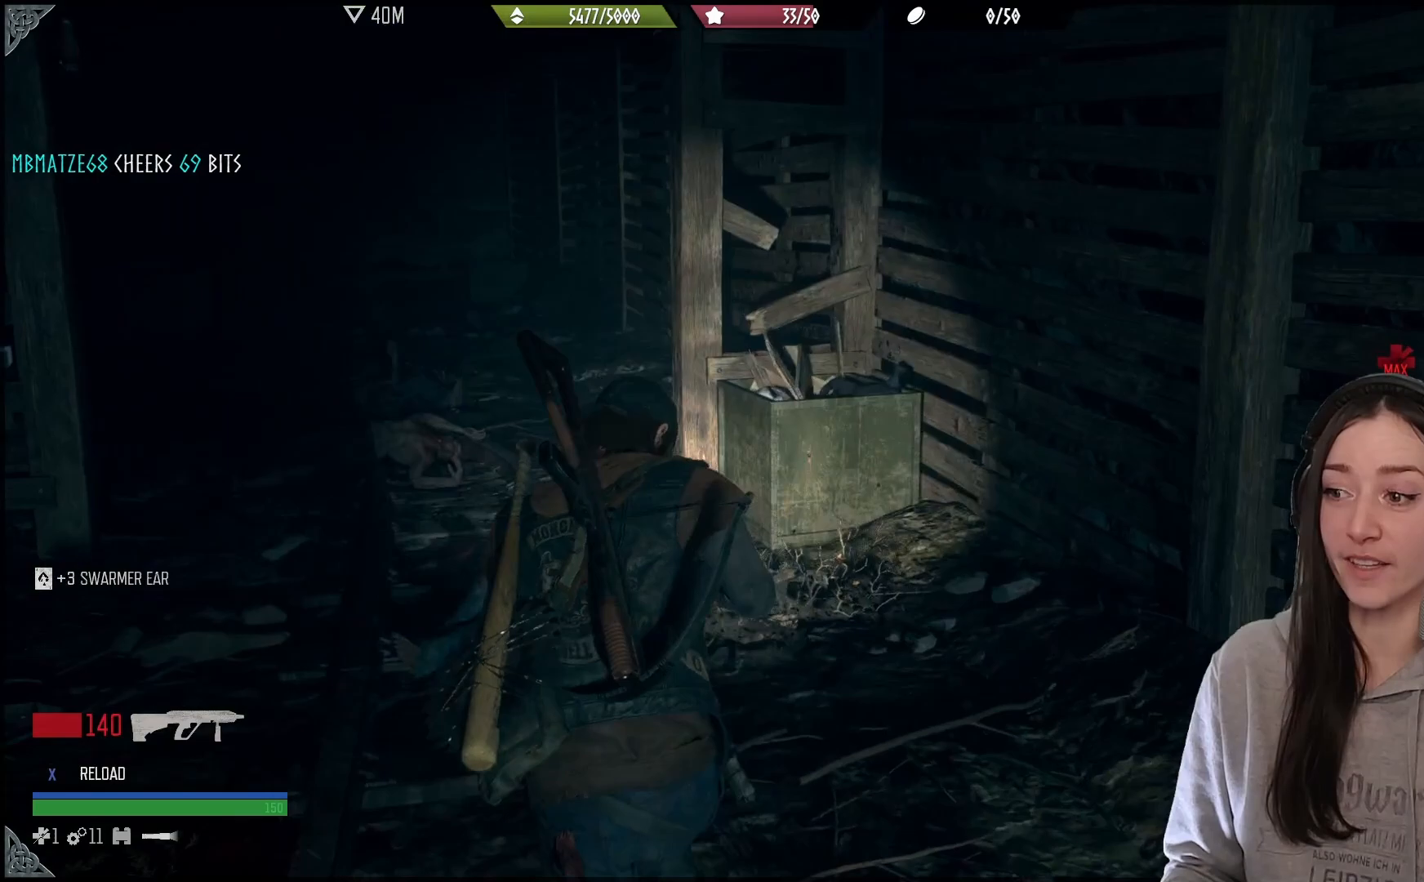
{"buttons": [], "left_stick": "up-left", "right_stick": "up-left", "events": [[100, "right_stick", "down-left"], [200, "left_stick", "up"], [417, "left_stick", "up-left"], [433, "right_stick", "up-left"]]}
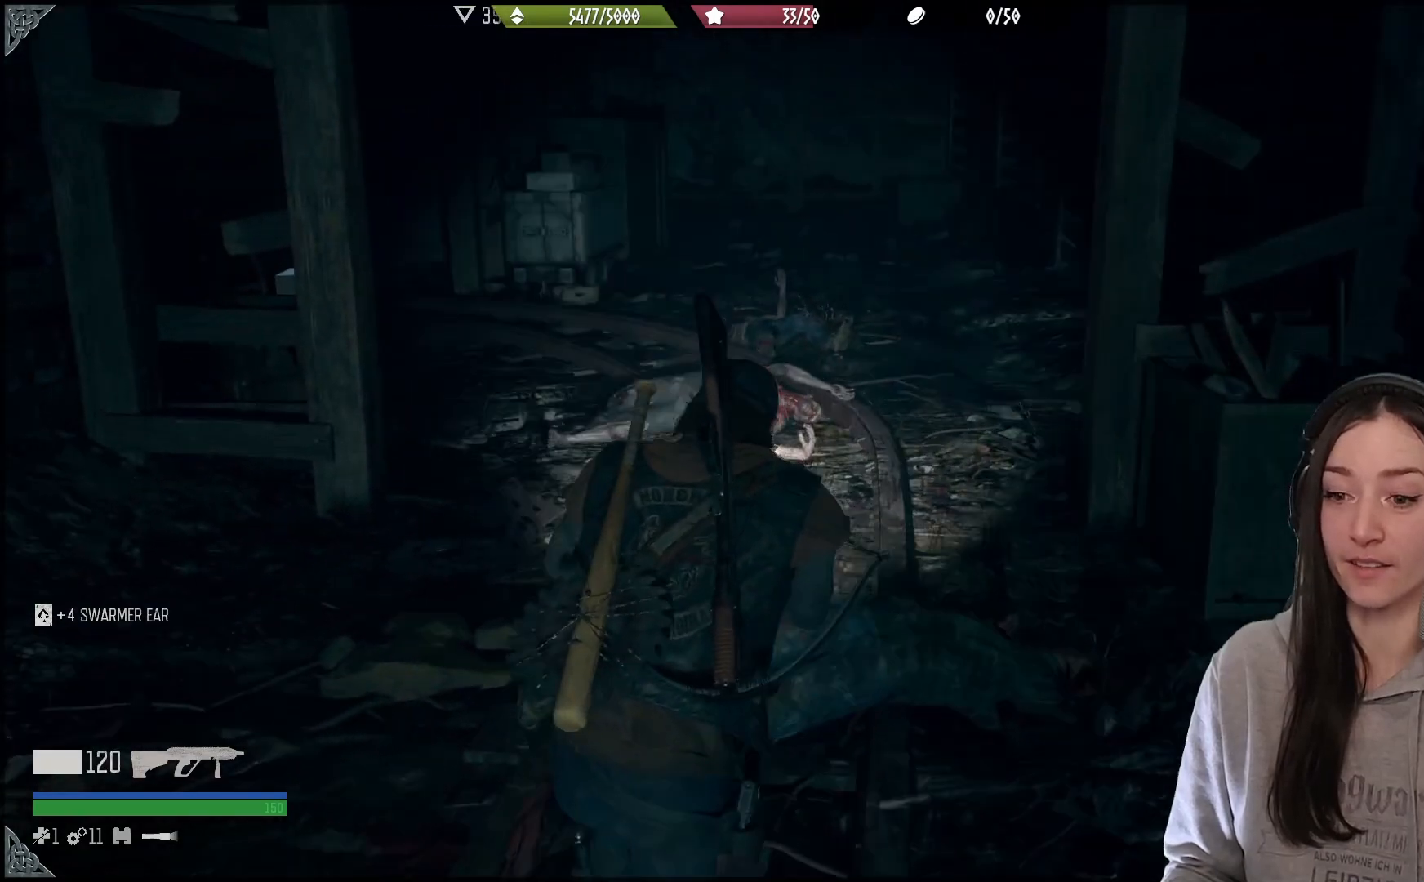
{"buttons": [], "left_stick": "up", "right_stick": "center", "events": [[167, "left_stick", "up"], [267, "right_stick", "center"]]}
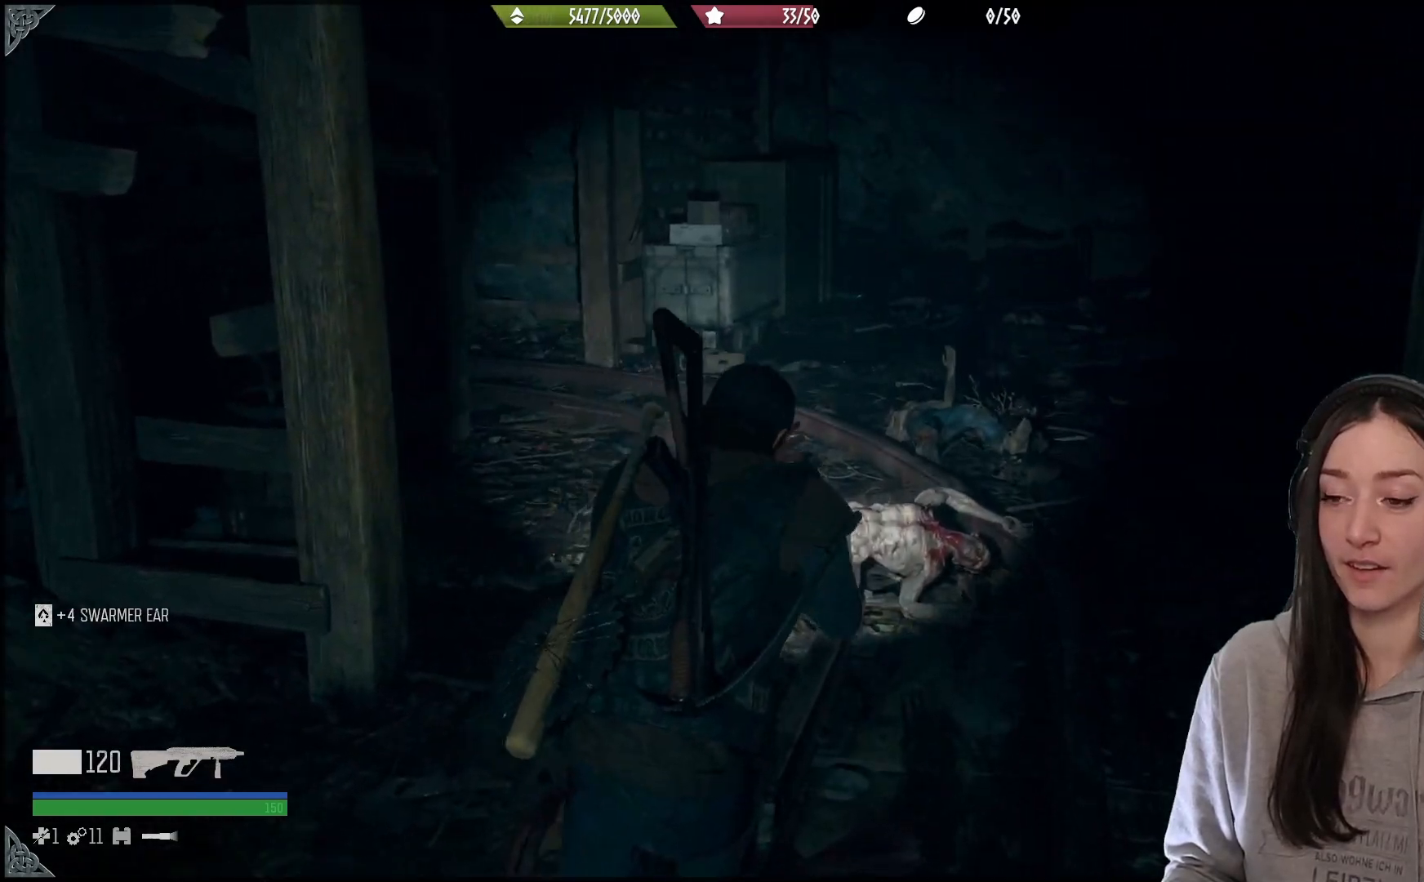
{"buttons": [], "left_stick": "up", "right_stick": "up-left", "events": [[333, "right_stick", "up-left"]]}
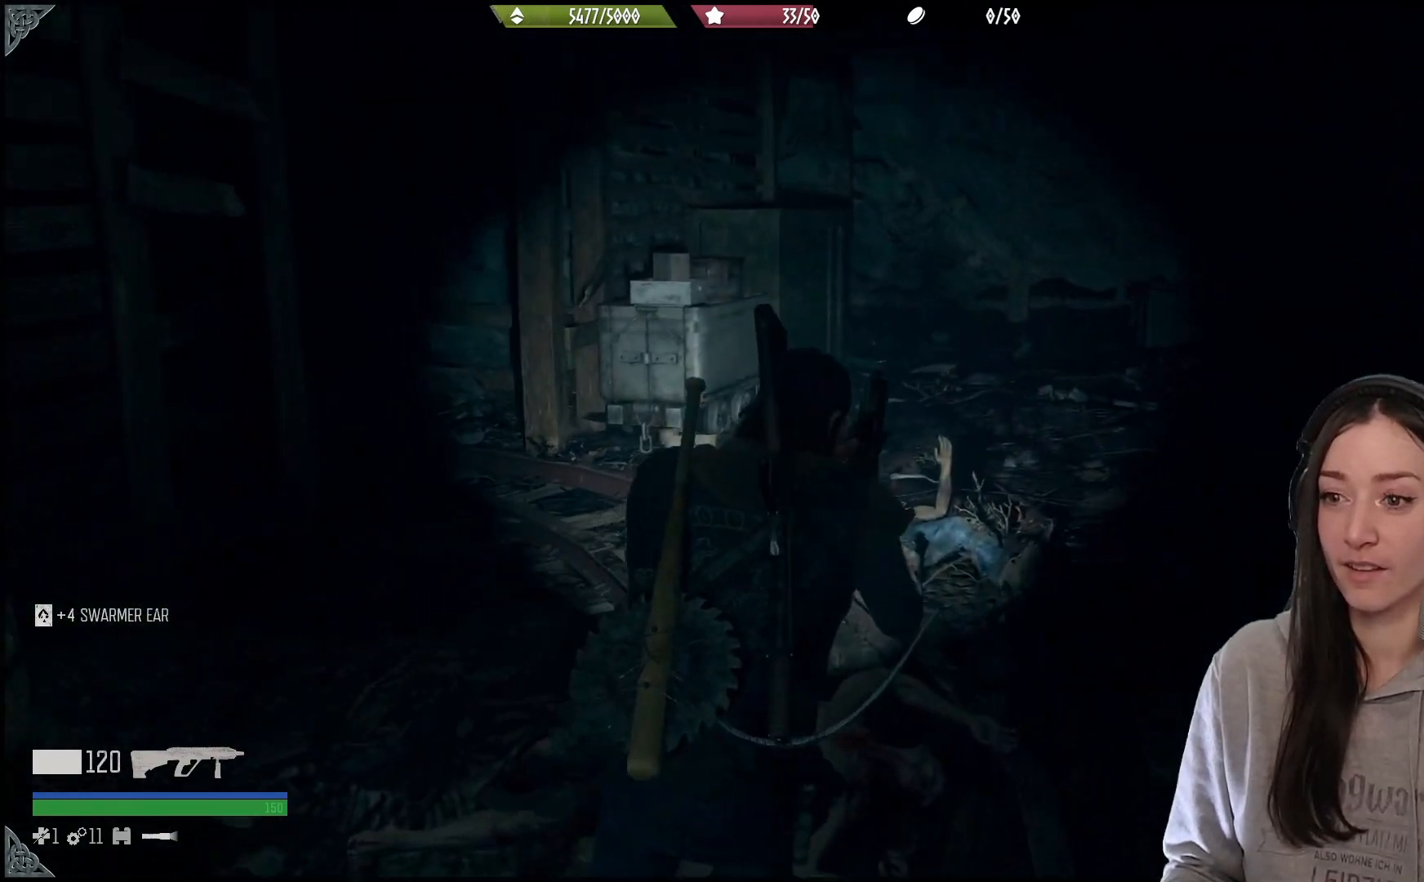
{"buttons": ["L1"], "left_stick": "center", "right_stick": "center", "events": [[17, "right_stick", "center"], [167, "right_stick", "left"], [183, "left_stick", "center"], [283, "L1", "down"], [383, "right_stick", "center"]]}
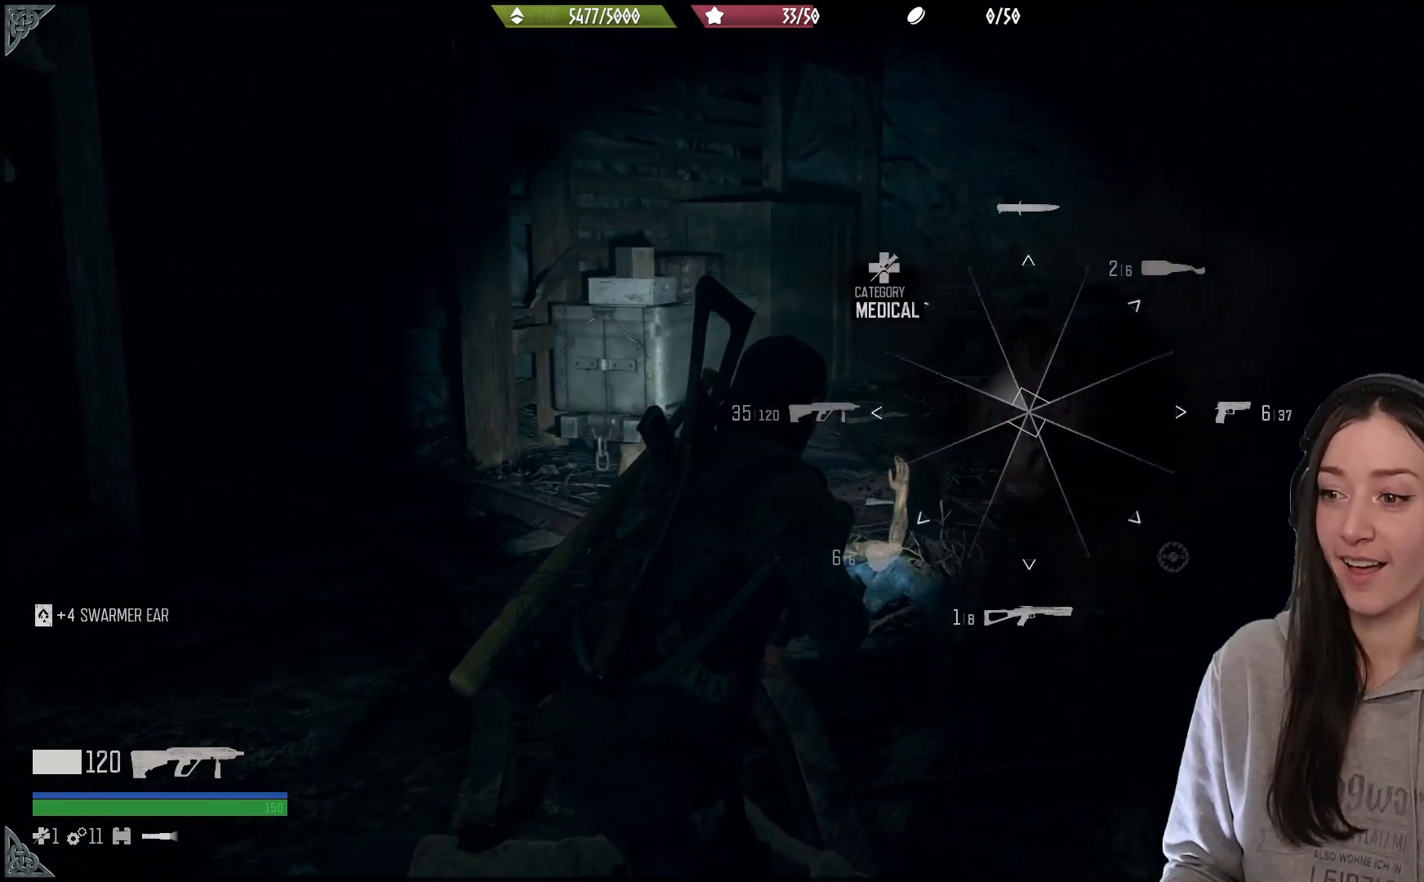
{"buttons": ["L1"], "left_stick": "center", "right_stick": "up-right", "events": [[33, "right_stick", "up-right"]]}
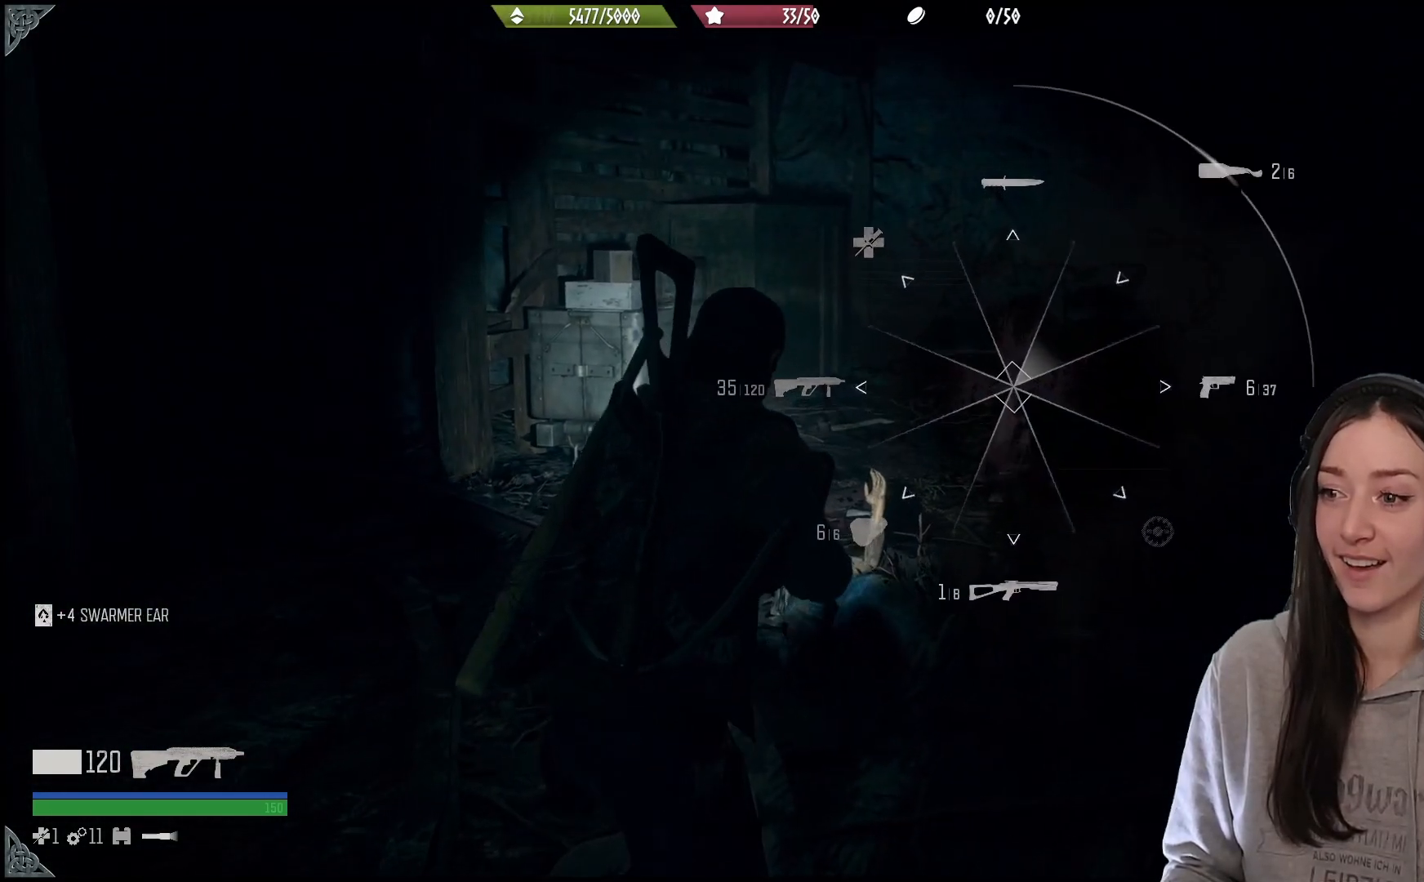
{"buttons": ["L1", "R1"], "left_stick": "center", "right_stick": "up-right", "events": [[183, "R1", "down"]]}
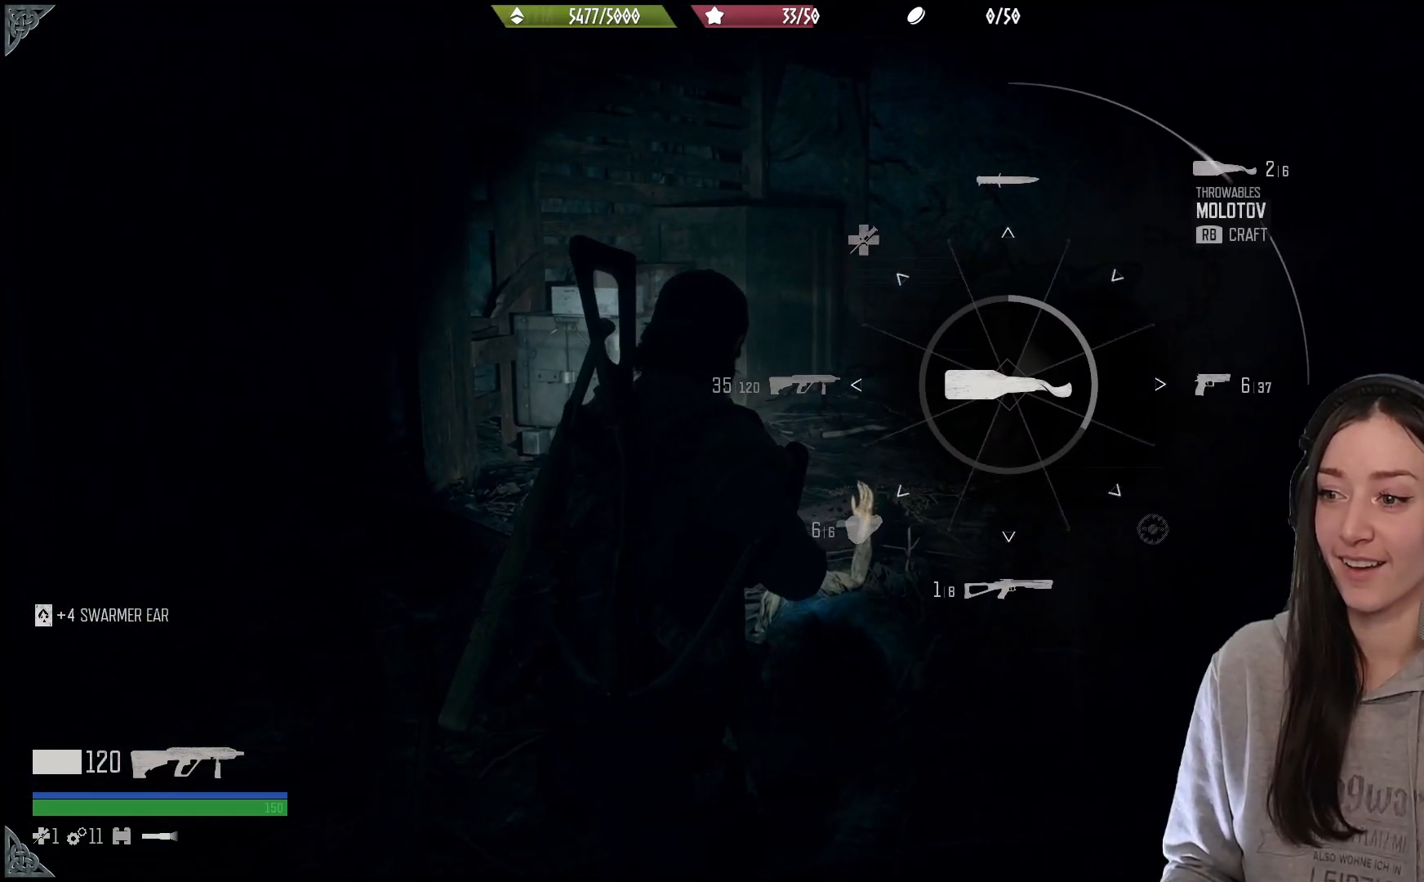
{"buttons": ["L1", "R1"], "left_stick": "center", "right_stick": "up-right", "events": []}
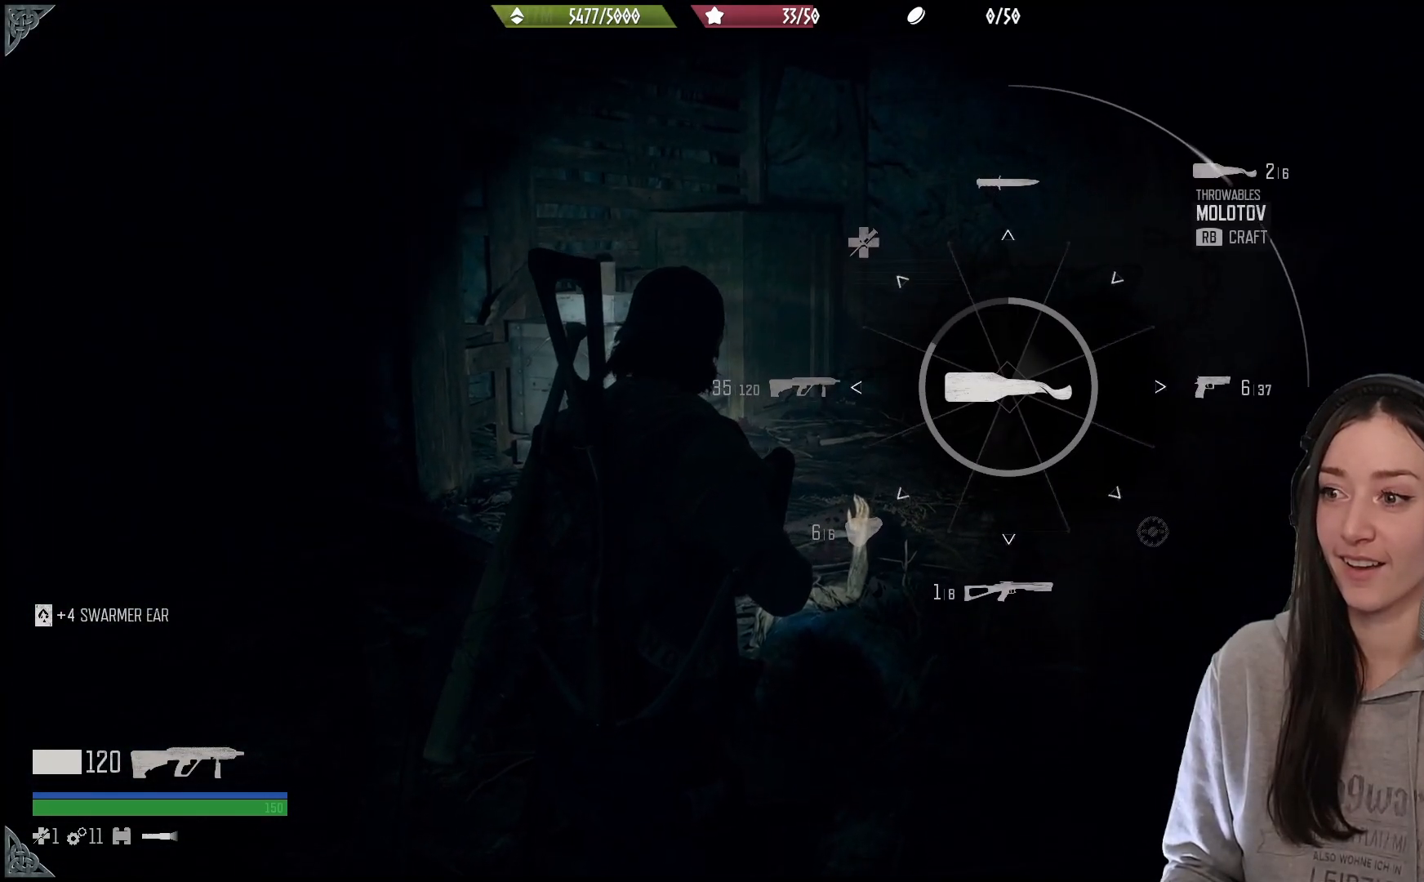
{"buttons": ["L1", "R1"], "left_stick": "center", "right_stick": "up-right", "events": [[283, "R1", "up"], [450, "R1", "down"]]}
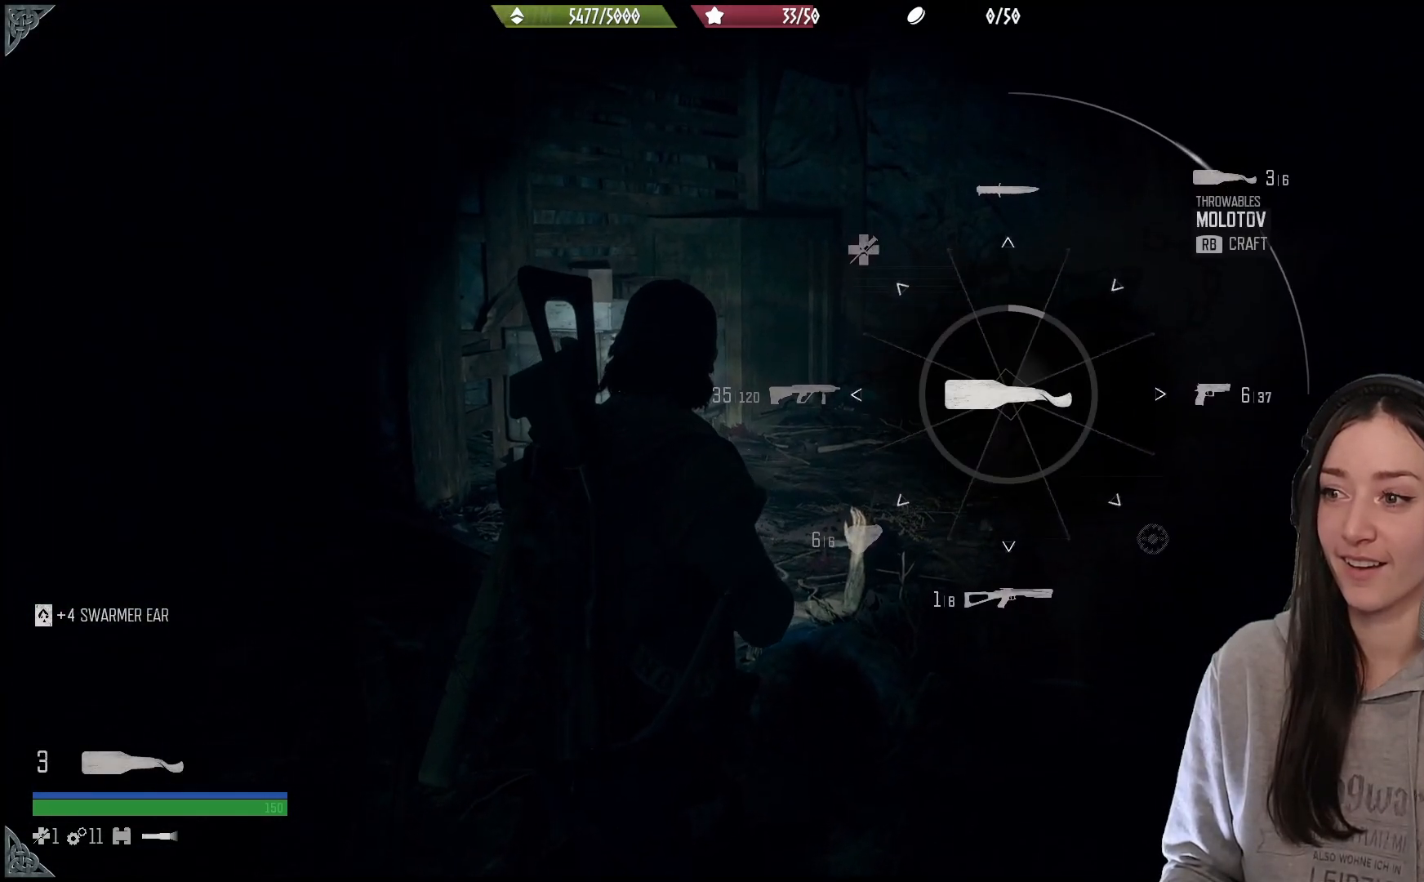
{"buttons": ["L1", "R1"], "left_stick": "center", "right_stick": "up-right", "events": []}
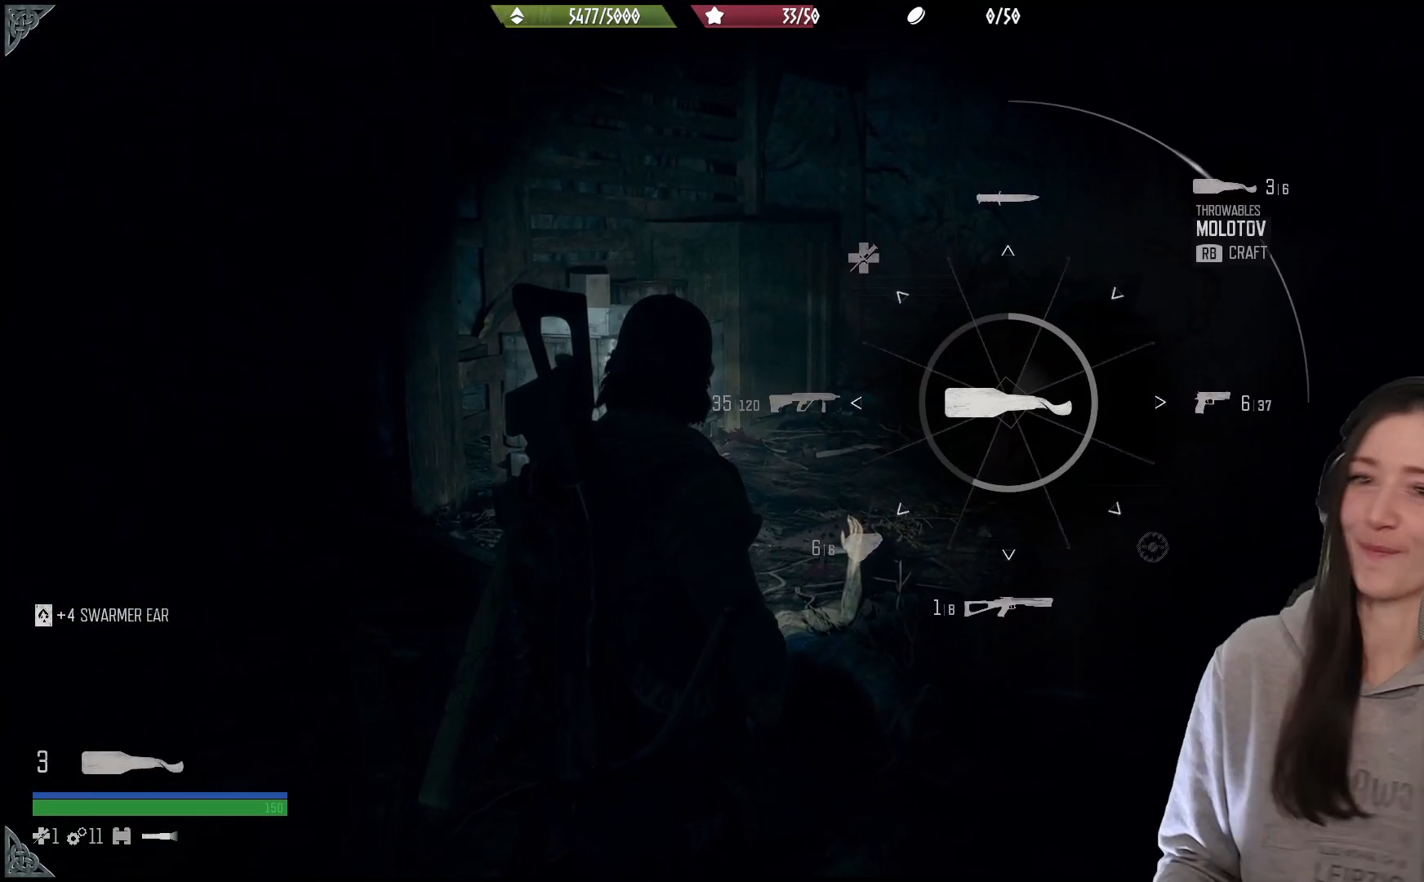
{"buttons": ["L1", "R1"], "left_stick": "center", "right_stick": "up-right", "events": []}
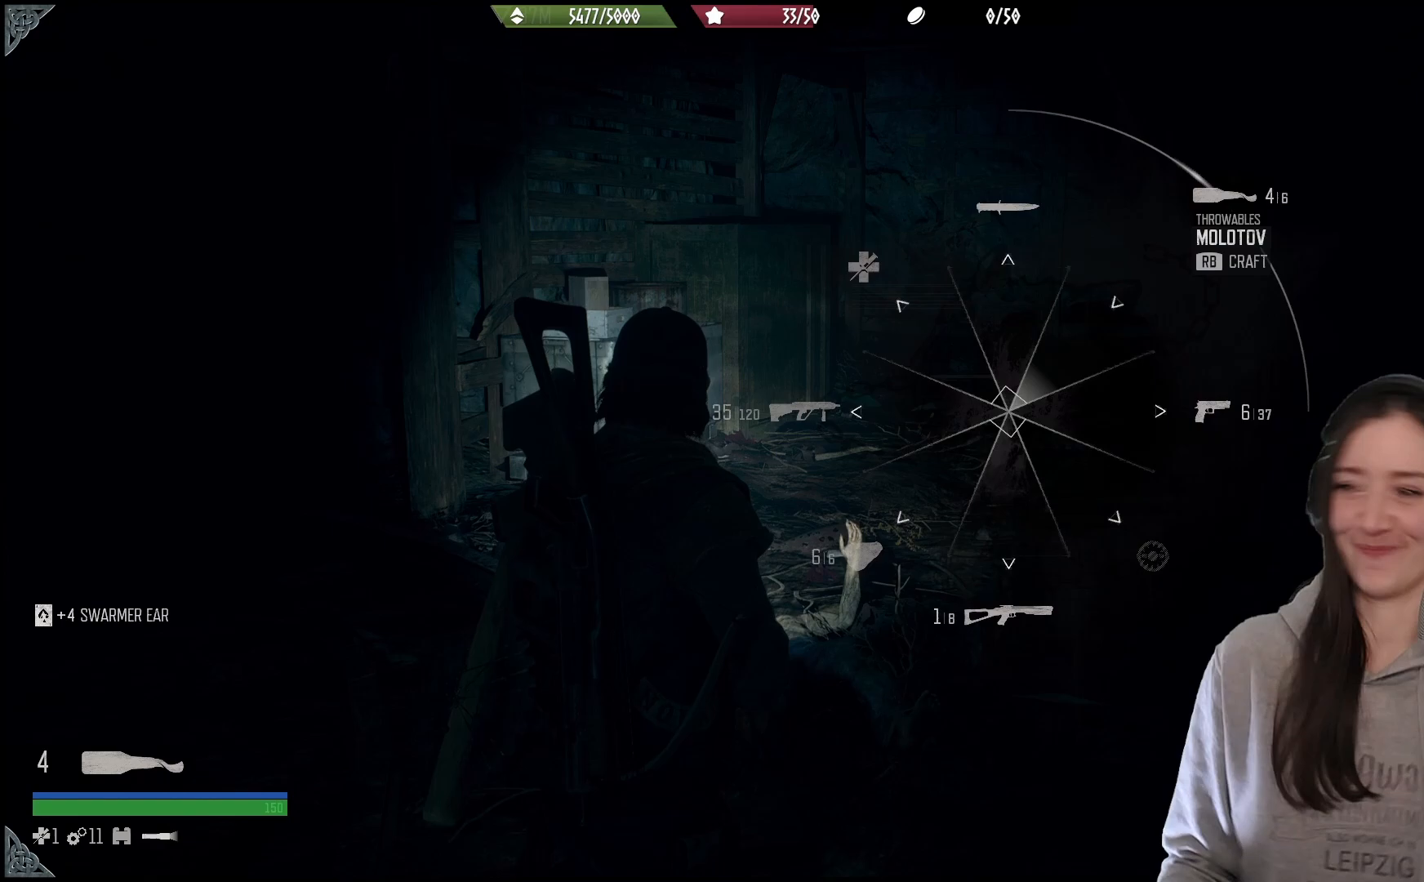
{"buttons": ["L1"], "left_stick": "center", "right_stick": "up-right", "events": [[400, "R1", "up"]]}
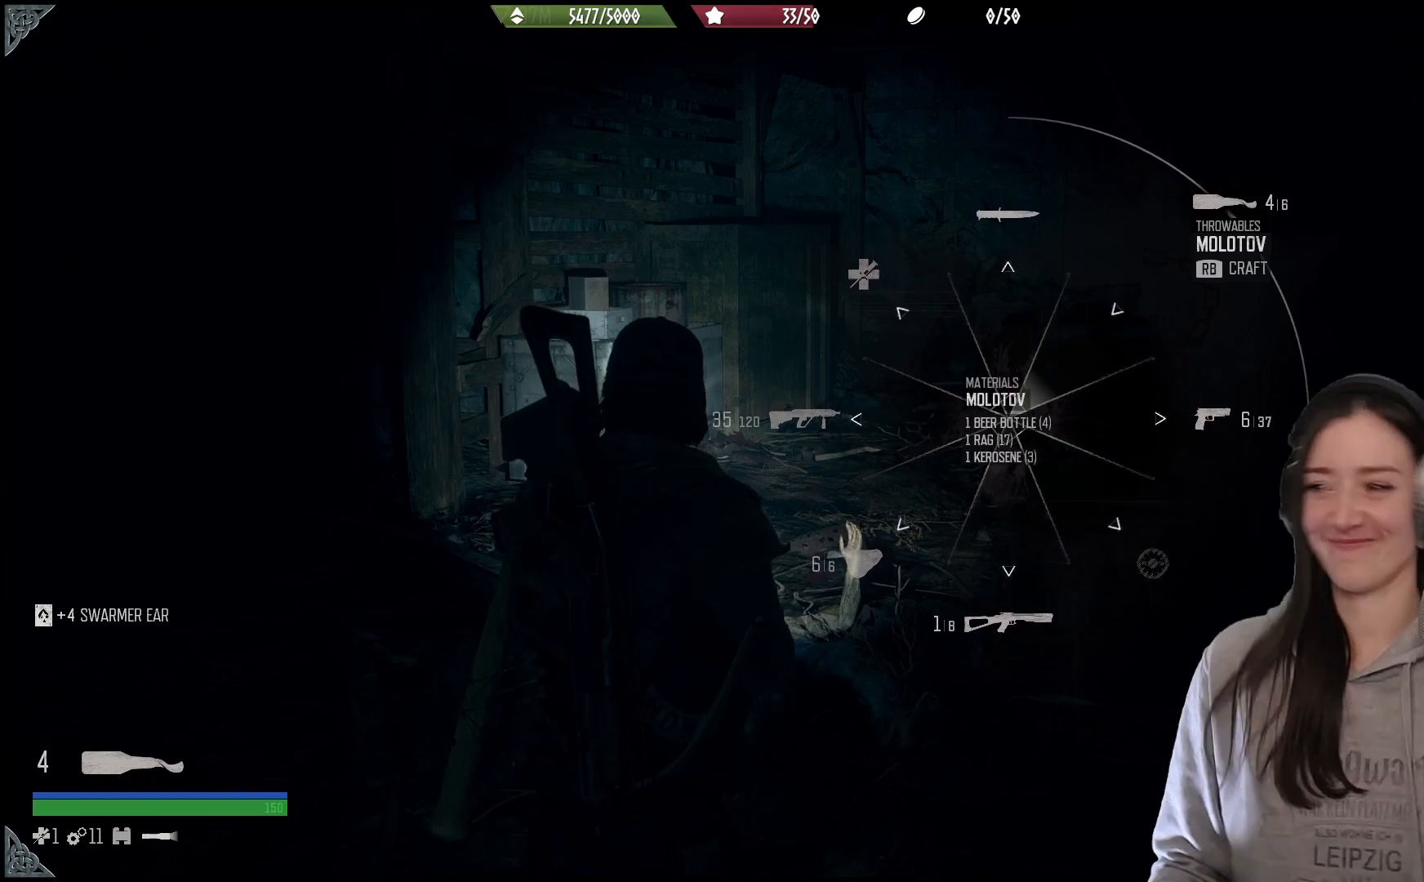
{"buttons": ["L1", "R1"], "left_stick": "center", "right_stick": "up-right", "events": [[50, "R1", "down"]]}
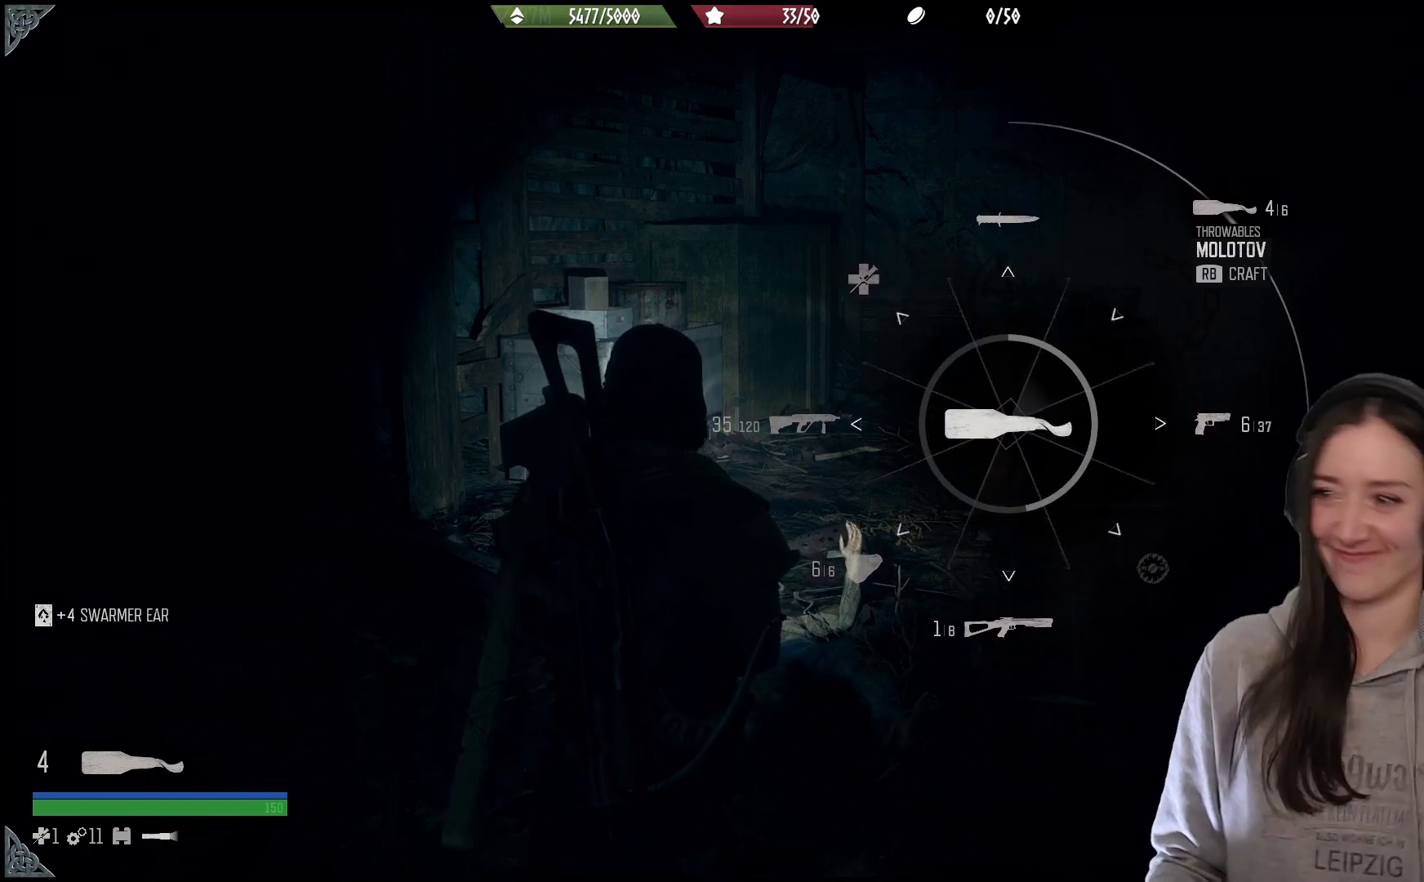
{"buttons": ["L1", "R1"], "left_stick": "center", "right_stick": "up-right", "events": []}
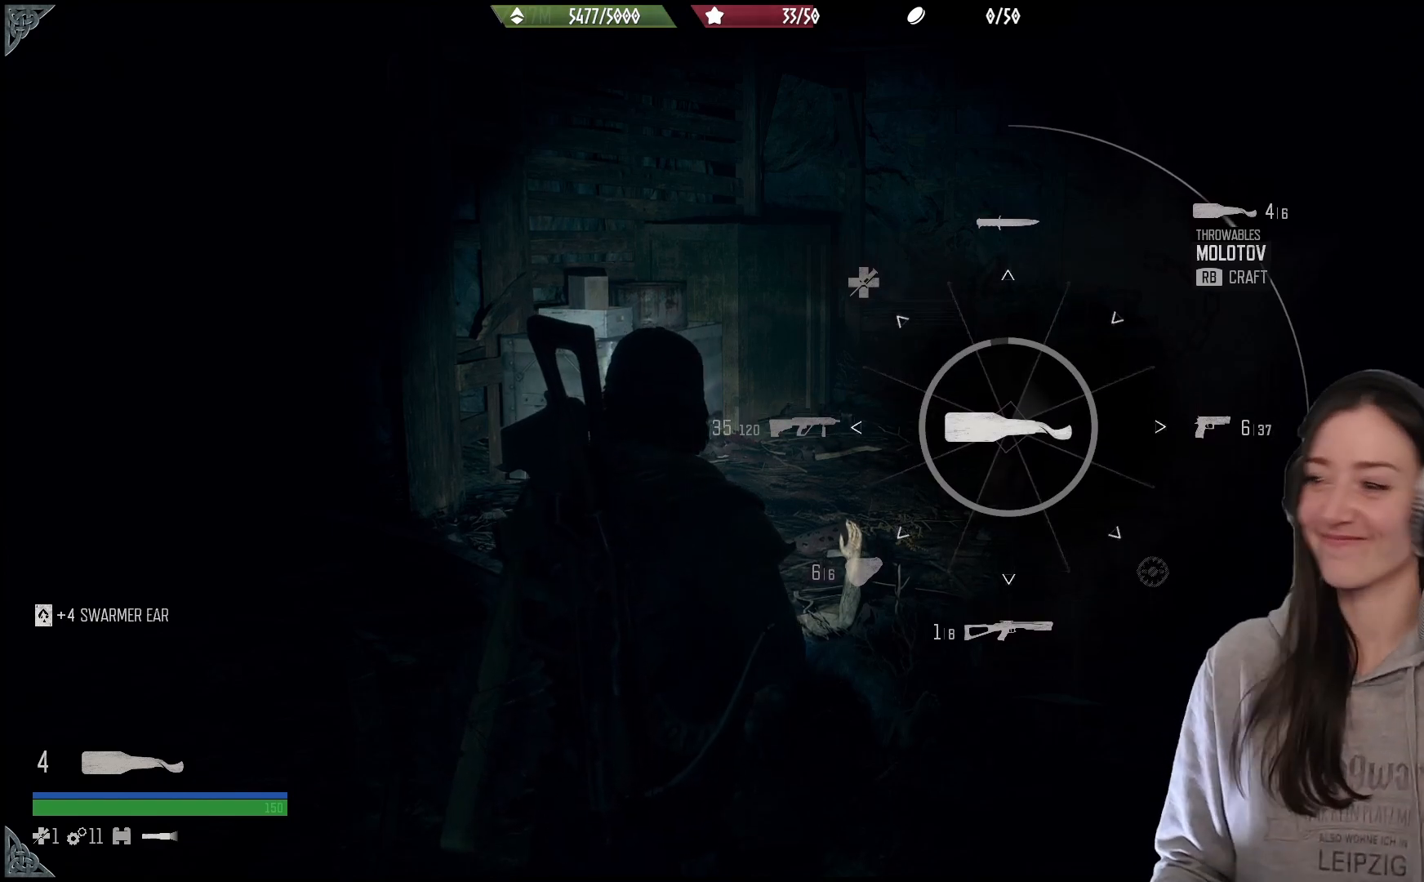
{"buttons": ["L1", "R1"], "left_stick": "center", "right_stick": "up-right", "events": [[200, "R1", "up"], [367, "R1", "down"]]}
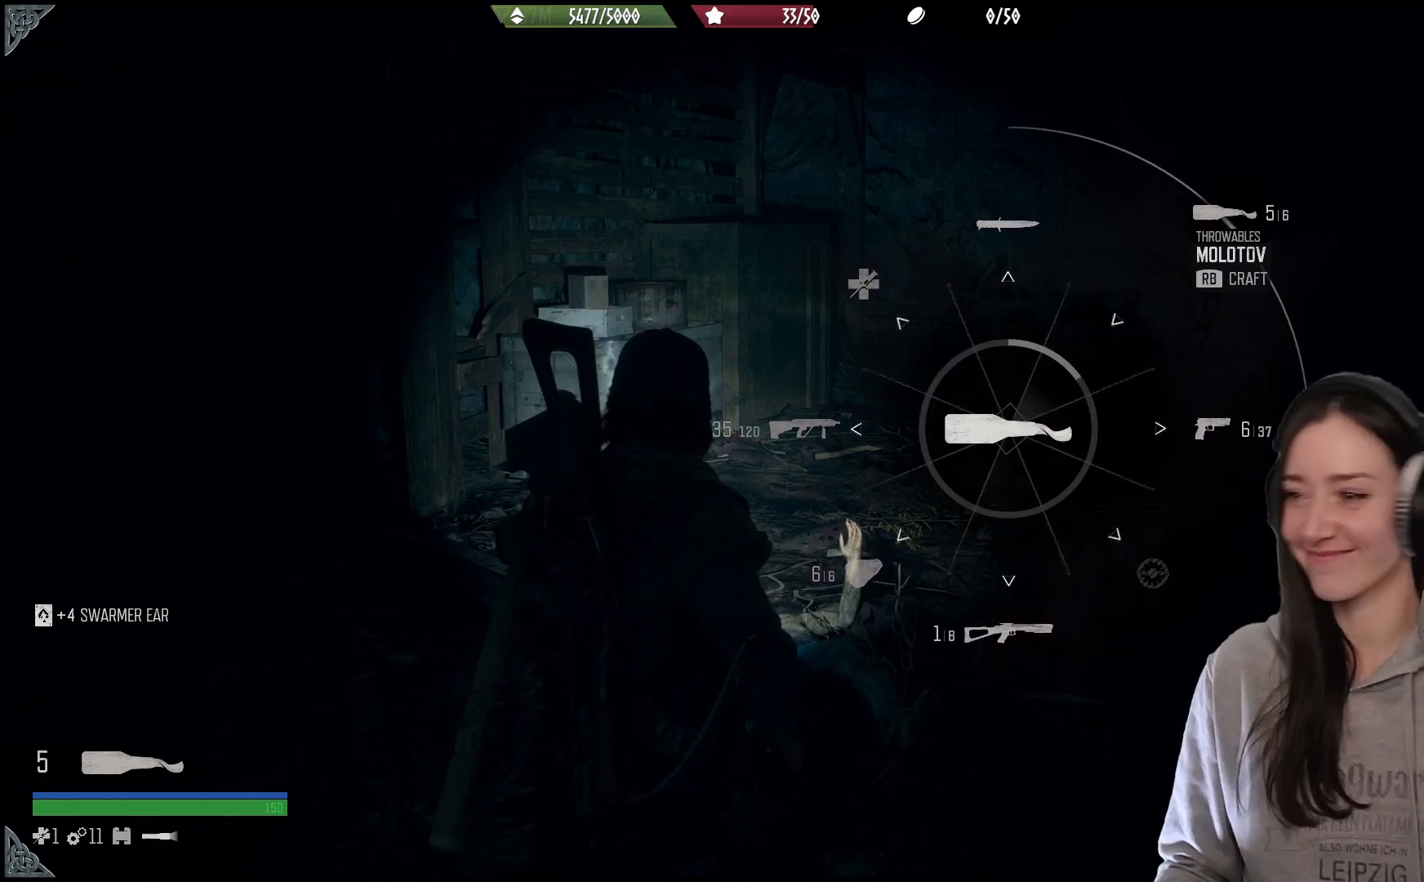
{"buttons": ["L1", "R1"], "left_stick": "center", "right_stick": "up-right", "events": []}
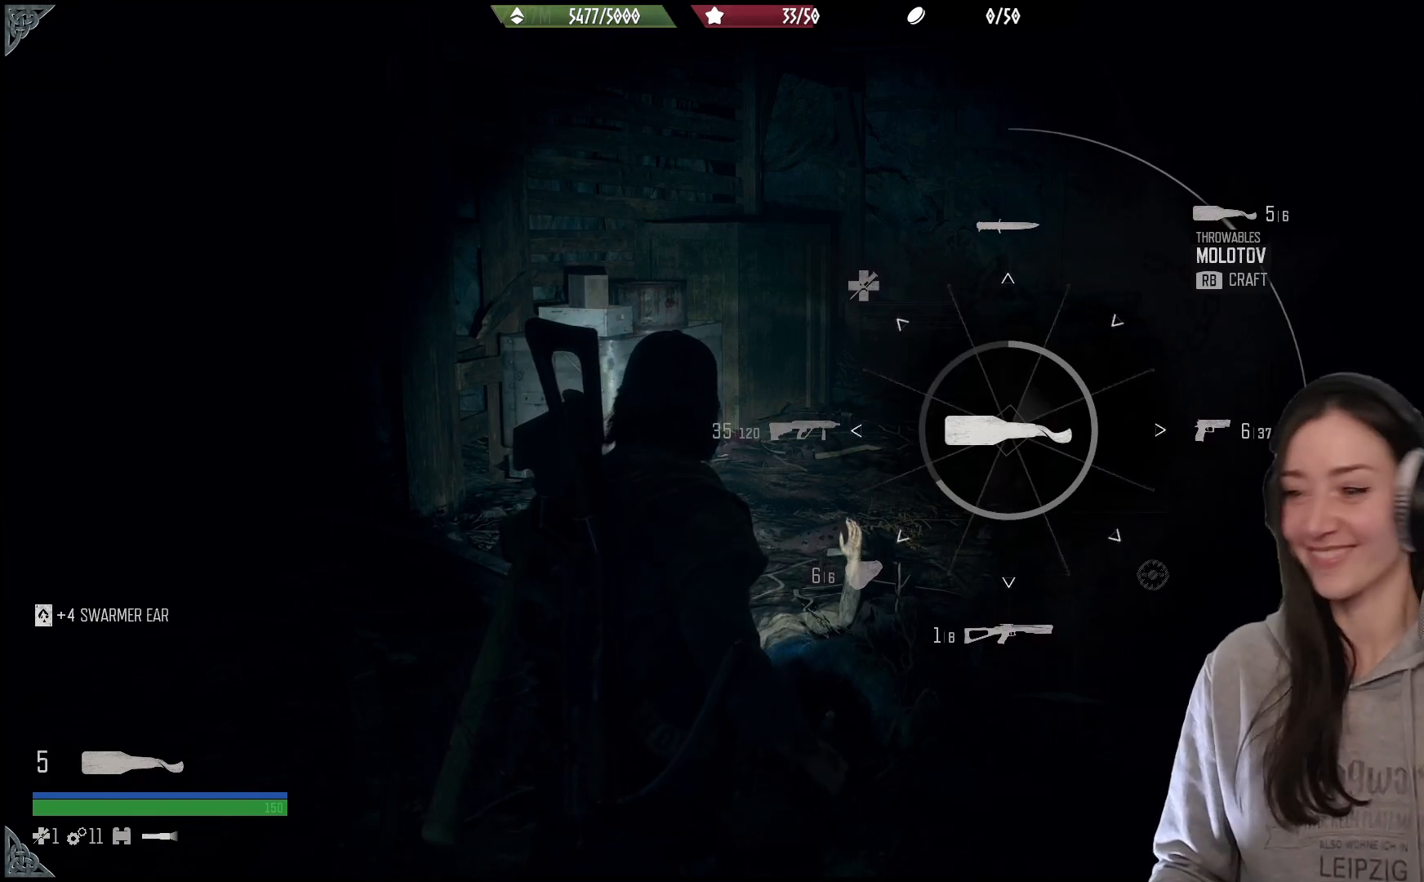
{"buttons": ["L1", "R1"], "left_stick": "center", "right_stick": "up-right", "events": []}
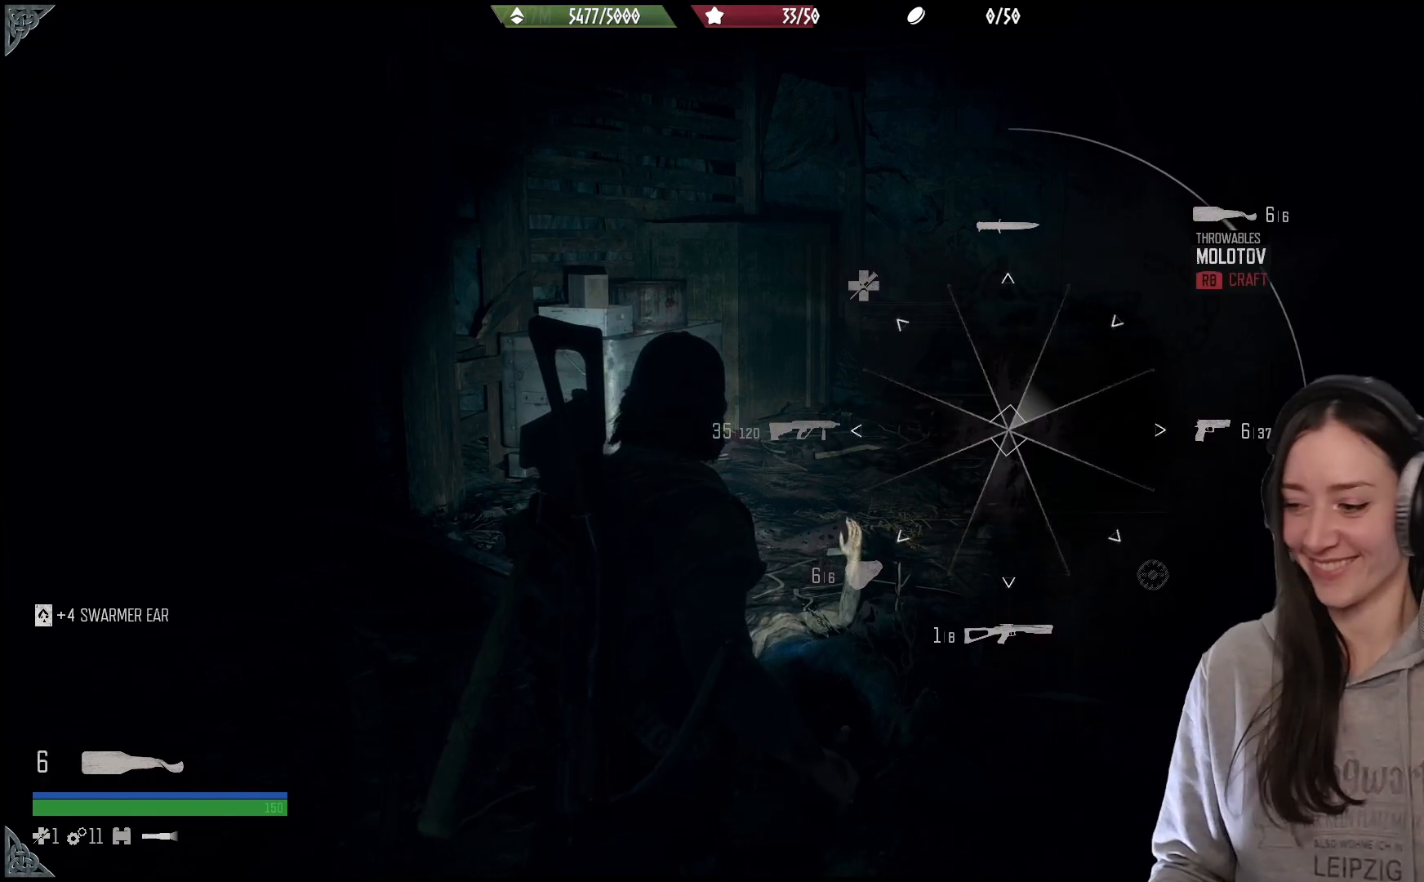
{"buttons": [], "left_stick": "down", "right_stick": "center", "events": [[100, "right_stick", "down"], [117, "L1", "up"], [117, "R1", "up"], [150, "right_stick", "center"], [233, "left_stick", "down"]]}
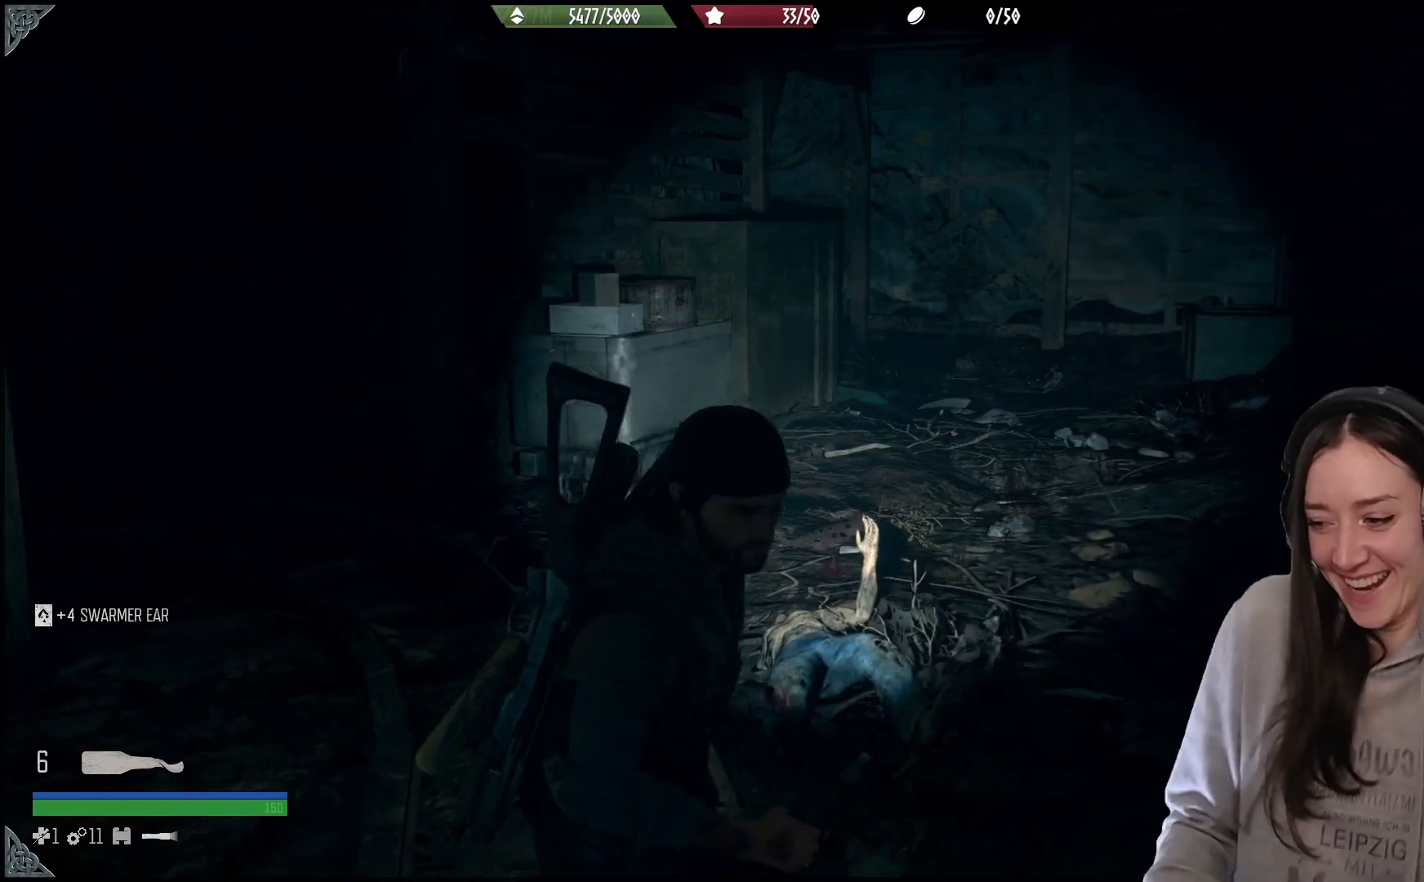
{"buttons": [], "left_stick": "down", "right_stick": "down-right", "events": [[167, "right_stick", "down-right"]]}
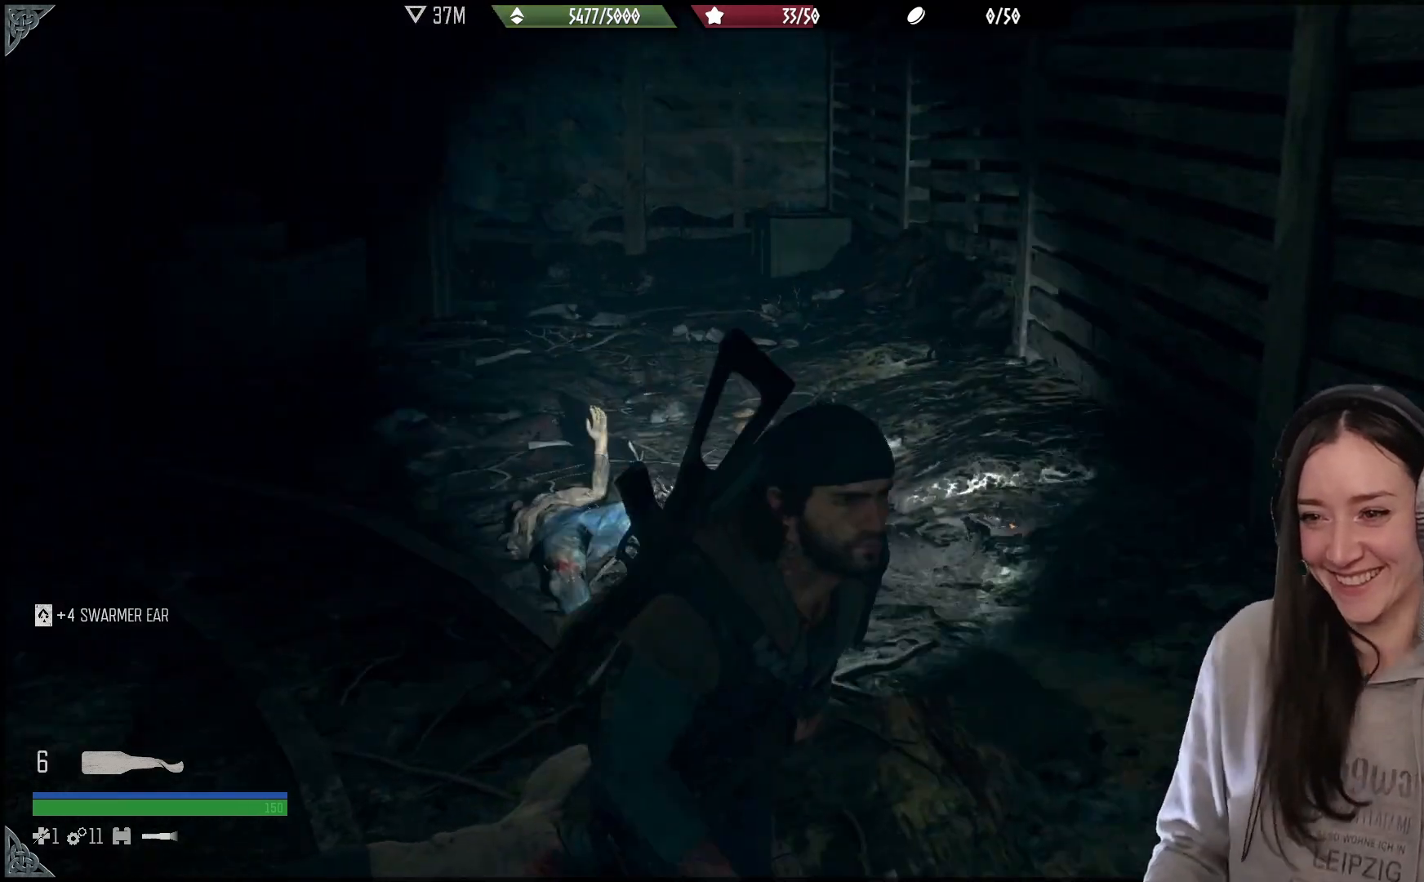
{"buttons": [], "left_stick": "up-left", "right_stick": "left", "events": [[250, "left_stick", "down-left"], [250, "right_stick", "center"], [300, "right_stick", "left"], [400, "left_stick", "up-left"]]}
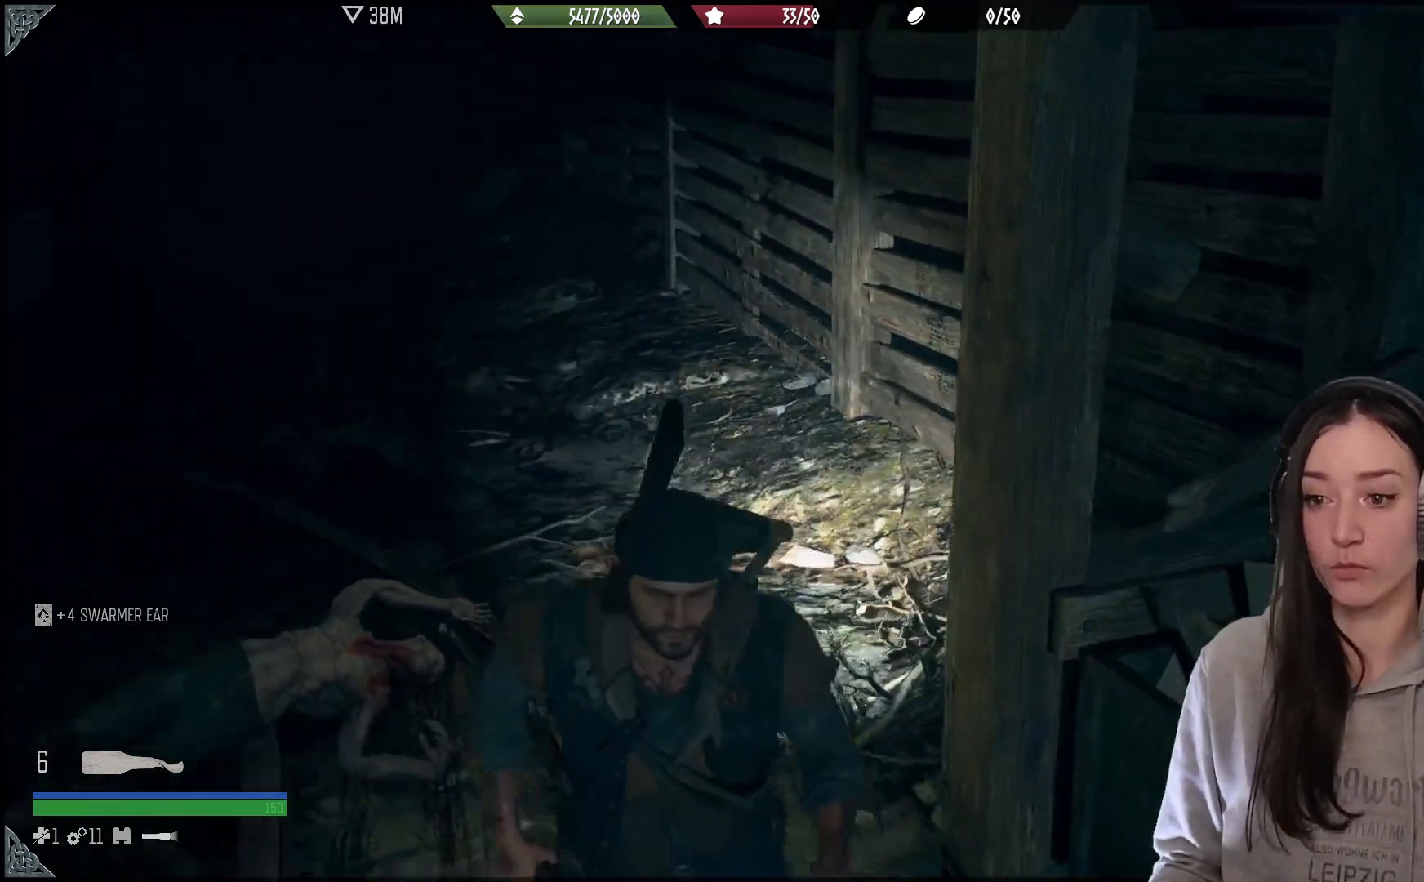
{"buttons": [], "left_stick": "up", "right_stick": "left", "events": [[133, "left_stick", "up"]]}